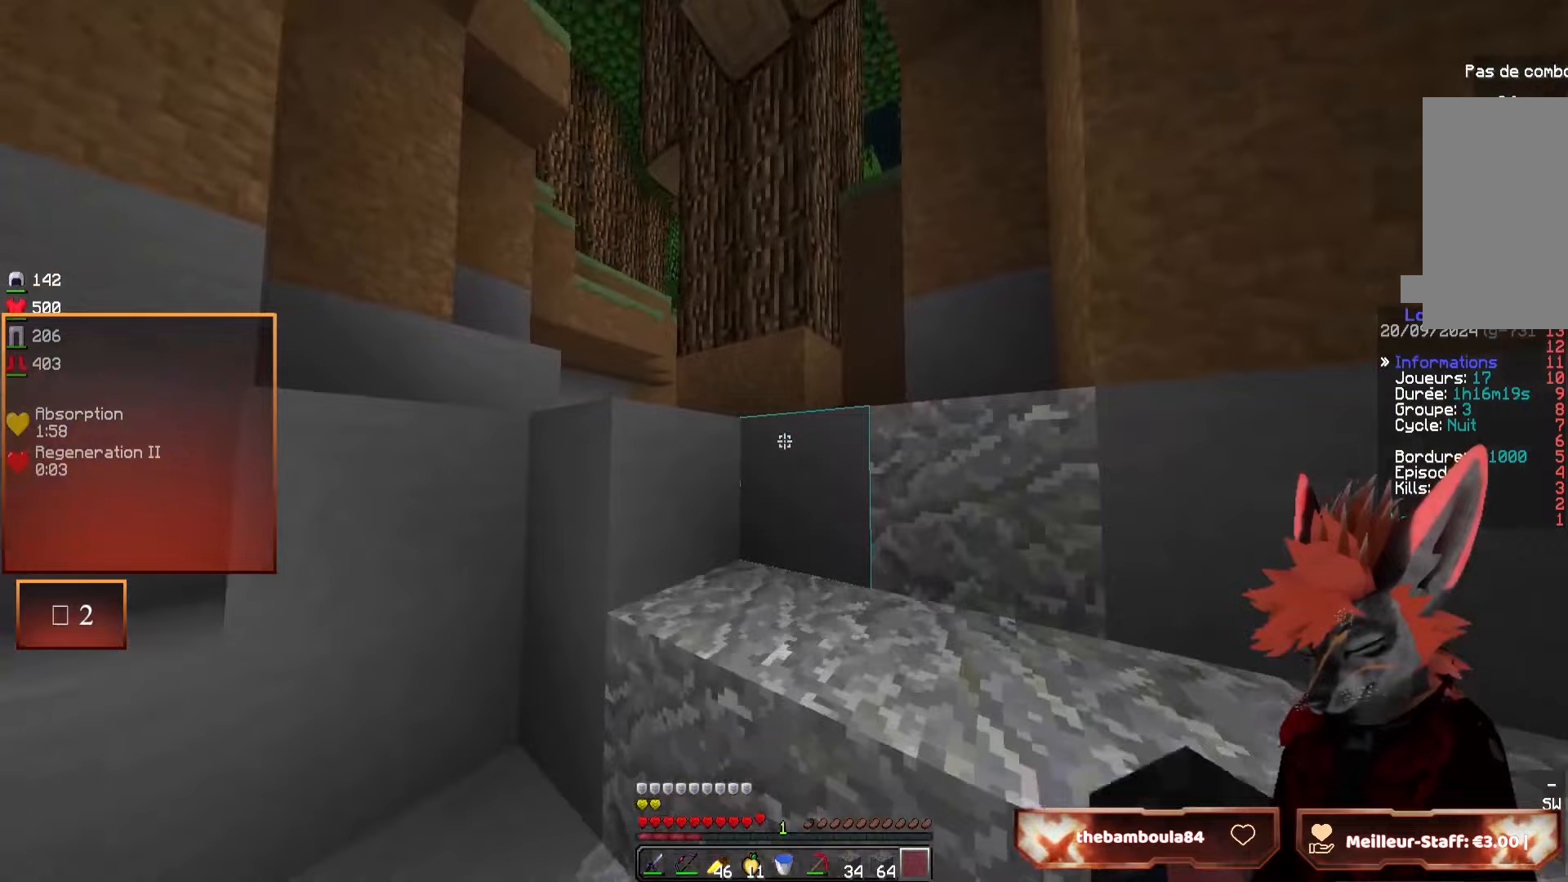
Gameplay with keyboard and mouse; each line is a JSON object with the keys and mouse buttons held at the frame after it. "events" lists presses ("down") and releases ("up") of "d", "q", "s", "z", "mouse_left" and "mouse_right" between this image and that frame as [ms after this image, input, new state], when the widget could be followed in between. "mouse_left", "mouse_right" = the "left", "right" buttons of the "mouse" list. No other keys are recorded. Fast repeated clicks can show as one long hold. Mouse movement is not recorded.
{"keys": ["z"], "mouse": [], "events": [[17, "d", "down"], [133, "d", "up"]]}
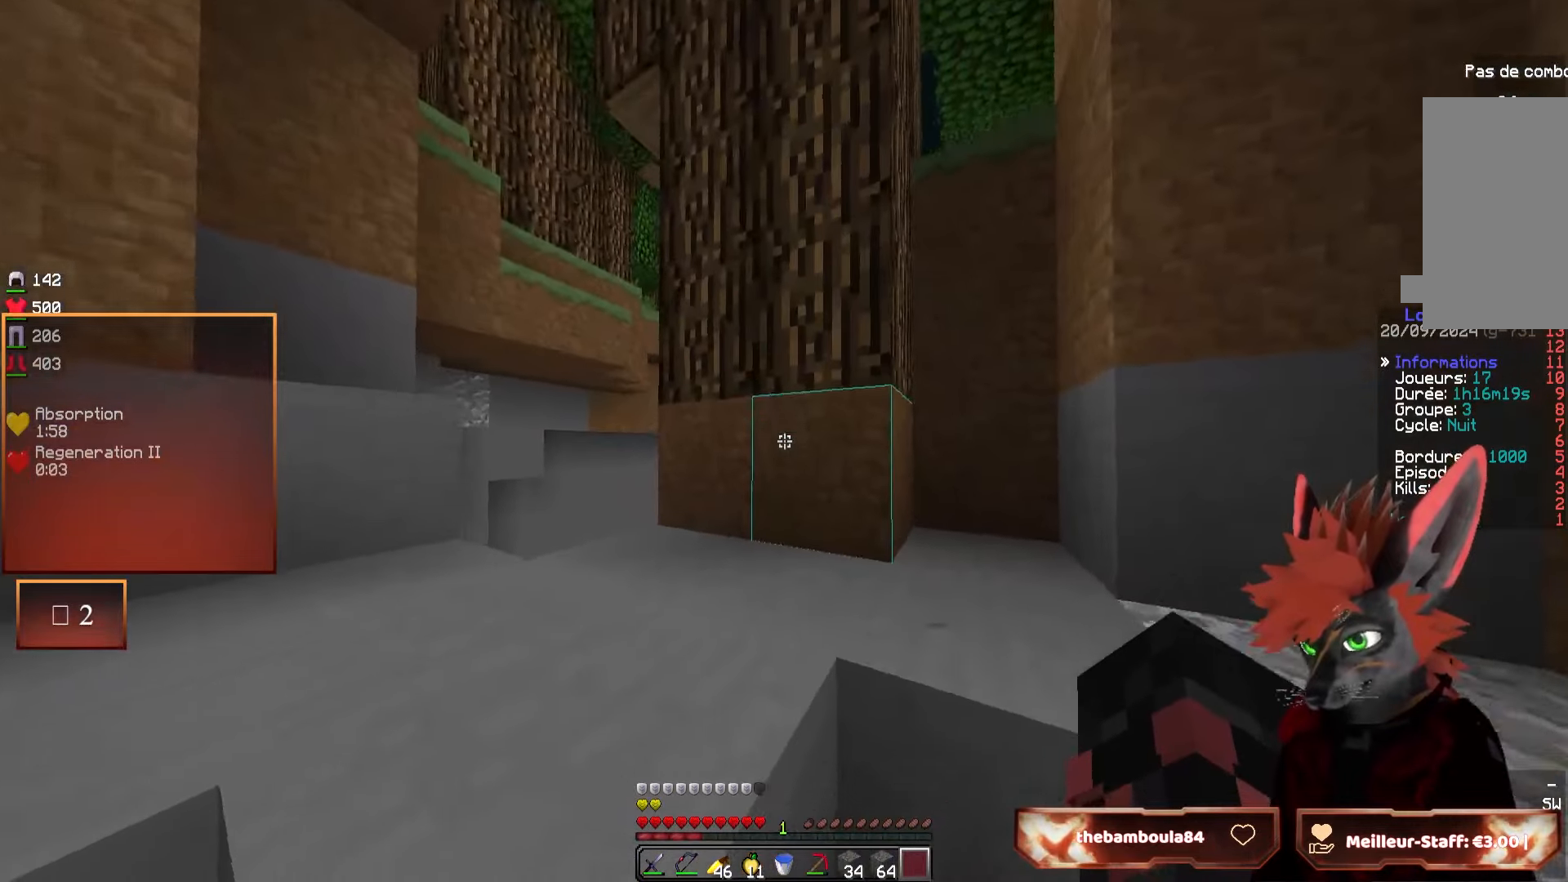
{"keys": ["q"], "mouse": [], "events": [[117, "q", "down"], [367, "z", "up"]]}
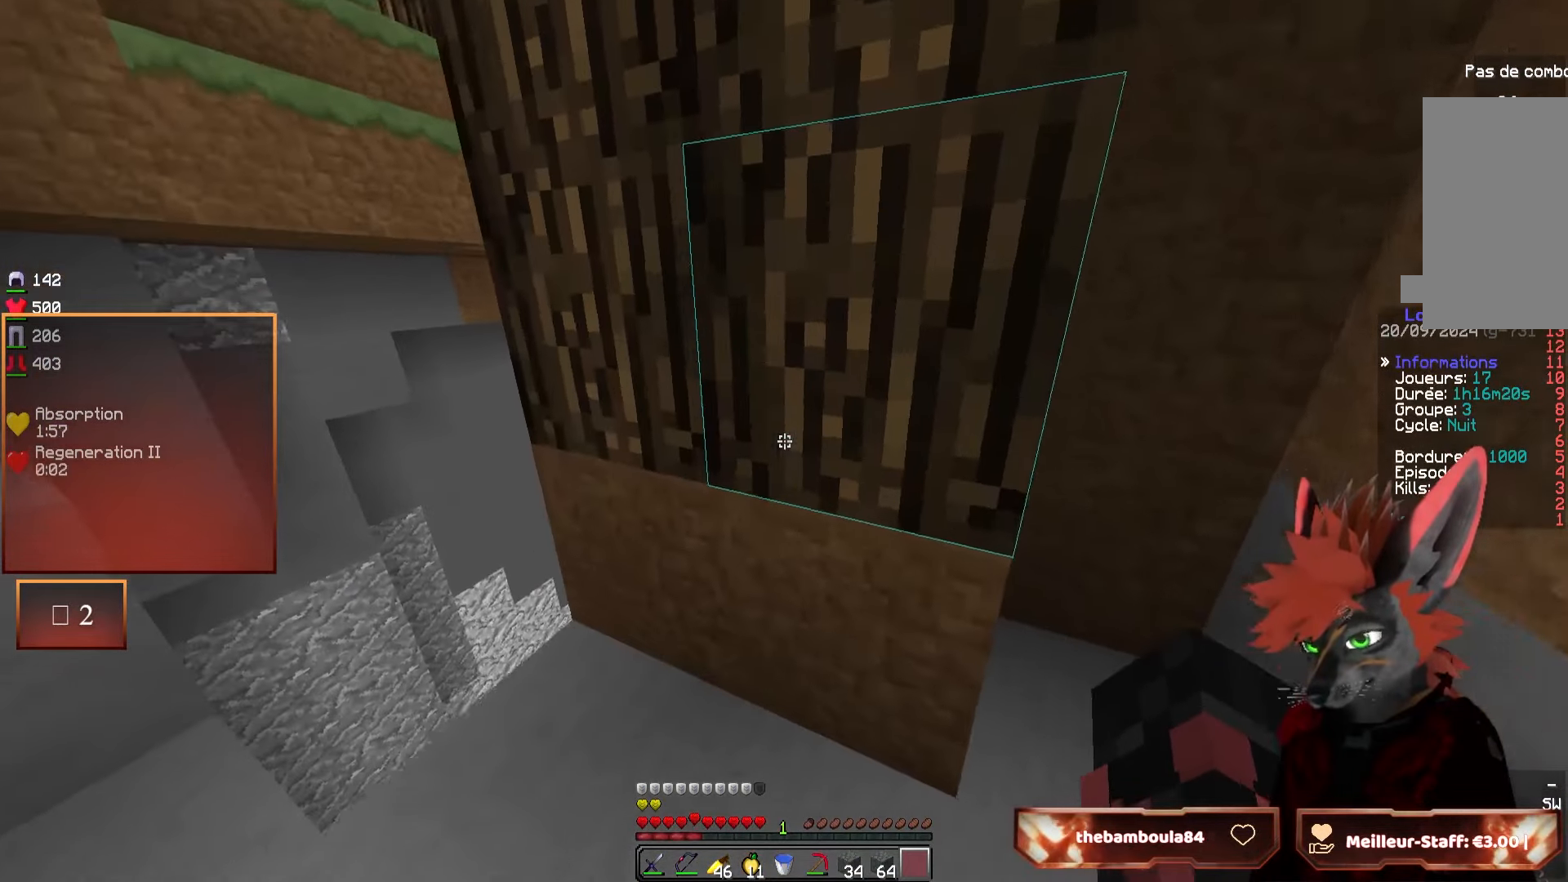
{"keys": ["q"], "mouse": [], "events": [[283, "s", "down"], [433, "s", "up"]]}
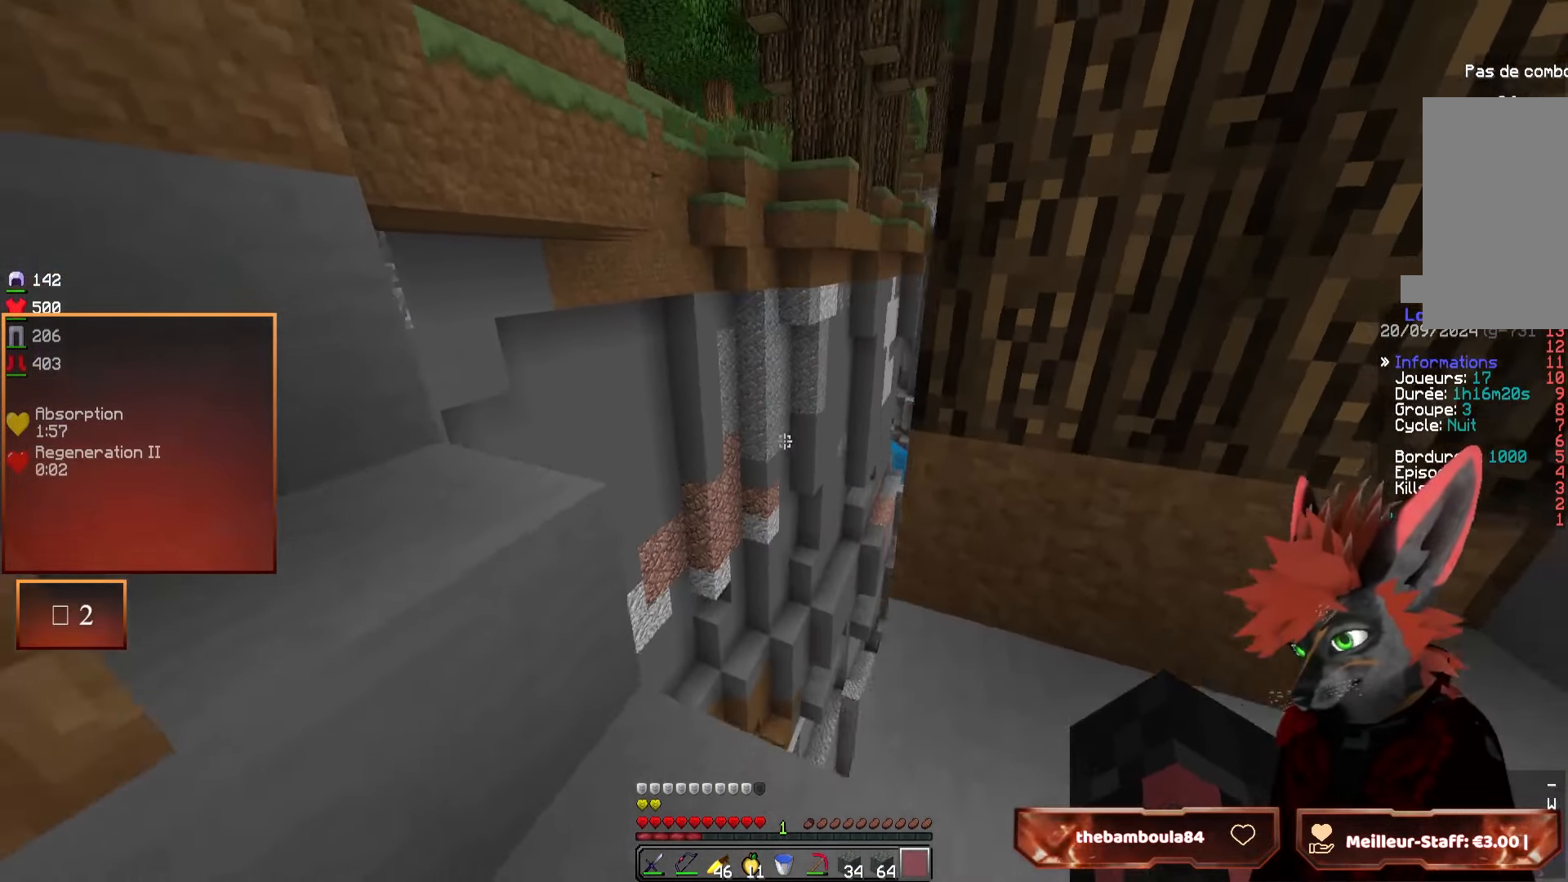
{"keys": [], "mouse": [], "events": [[100, "z", "down"], [200, "q", "up"], [217, "z", "up"]]}
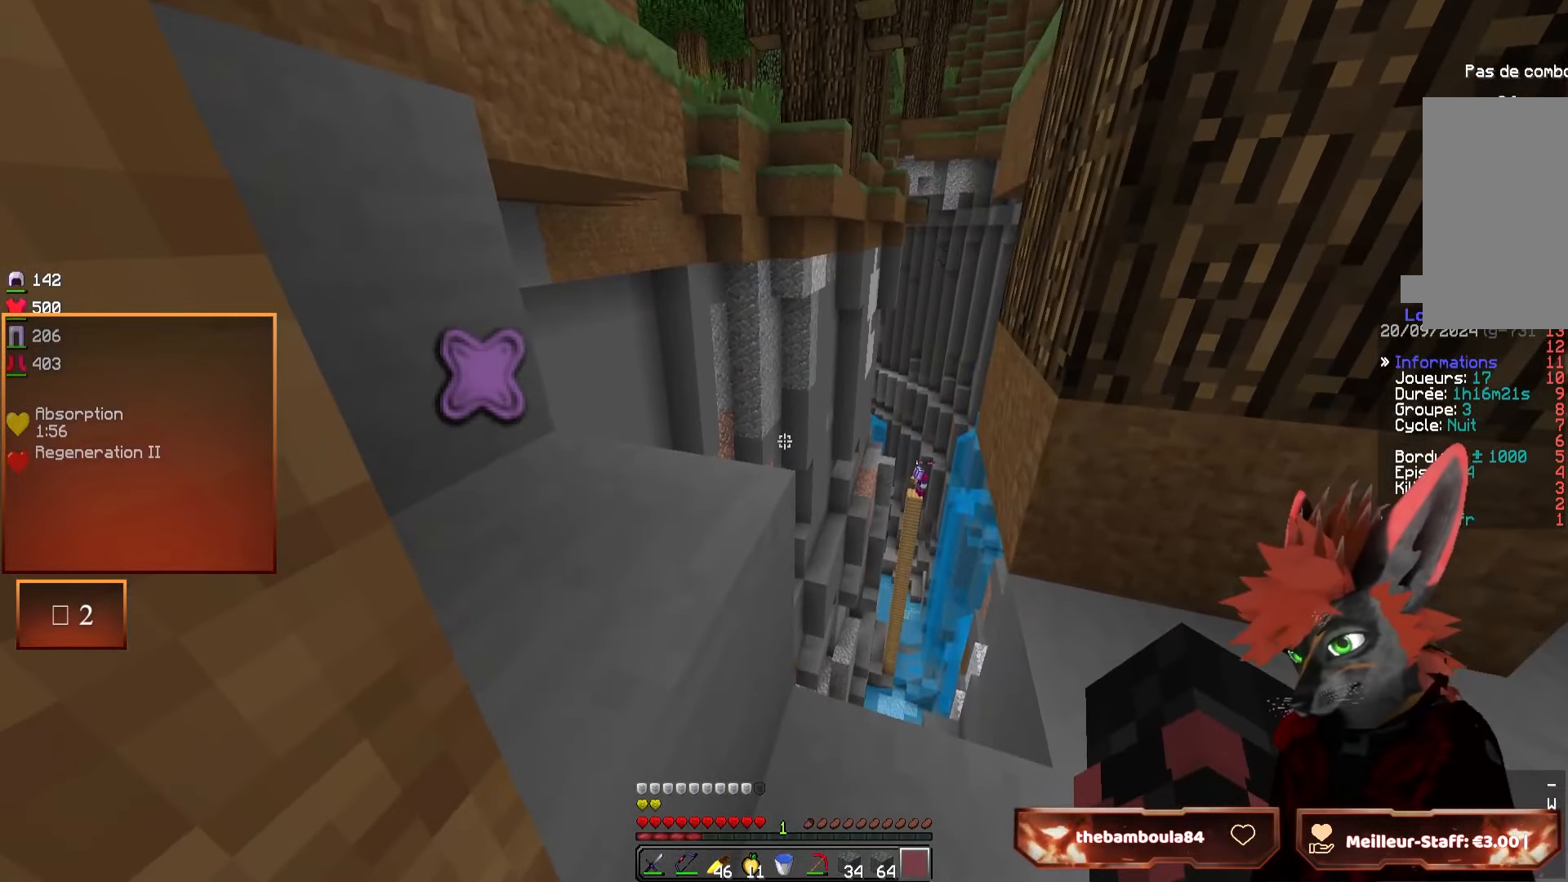
{"keys": [], "mouse": [], "events": []}
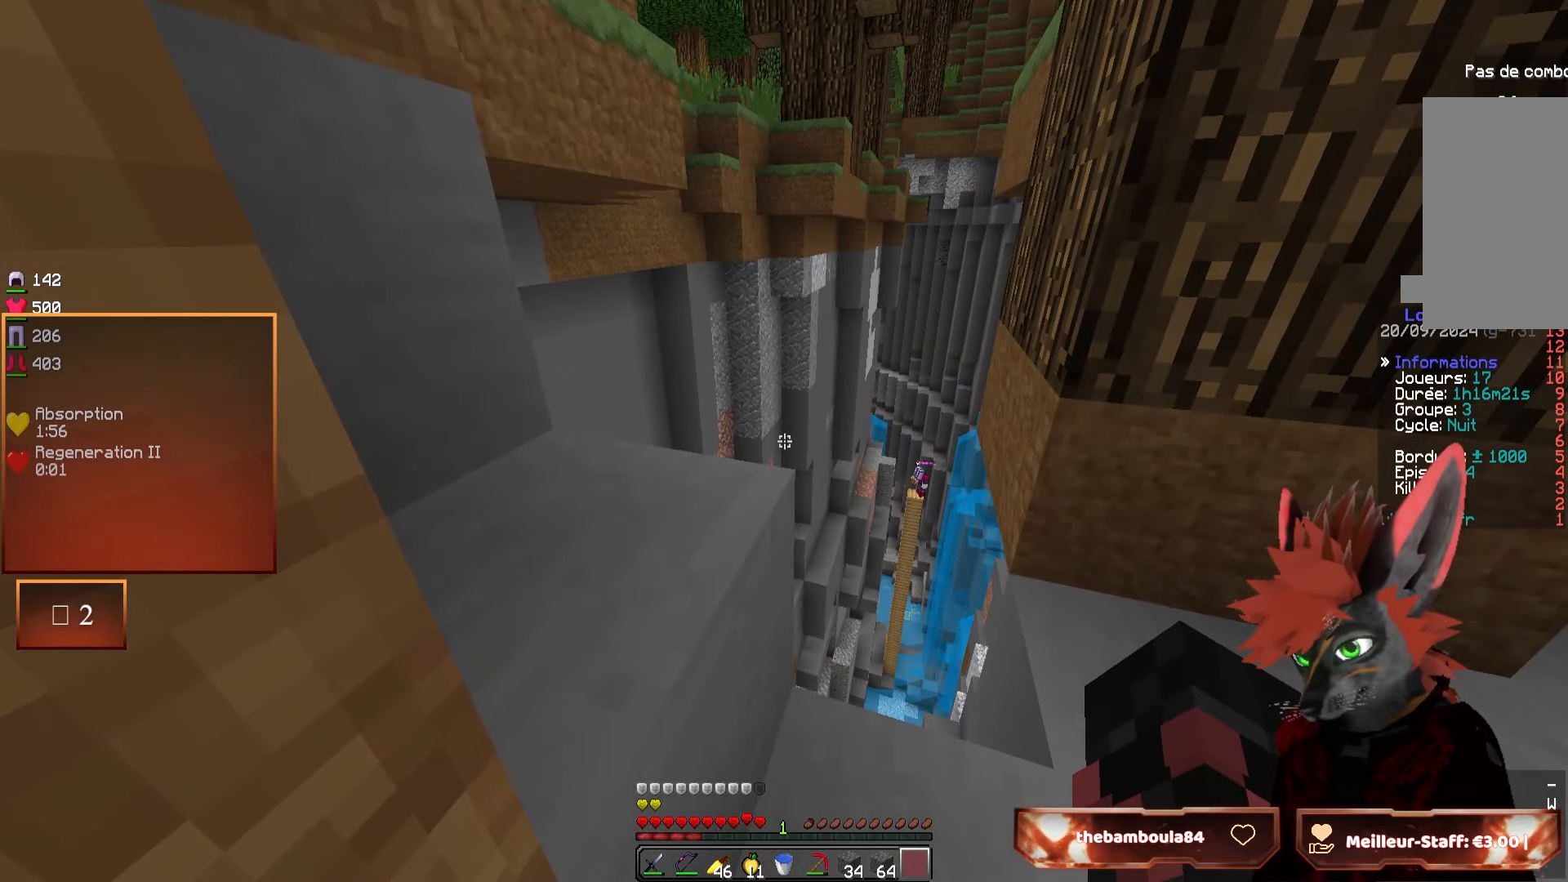
{"keys": [], "mouse": [], "events": []}
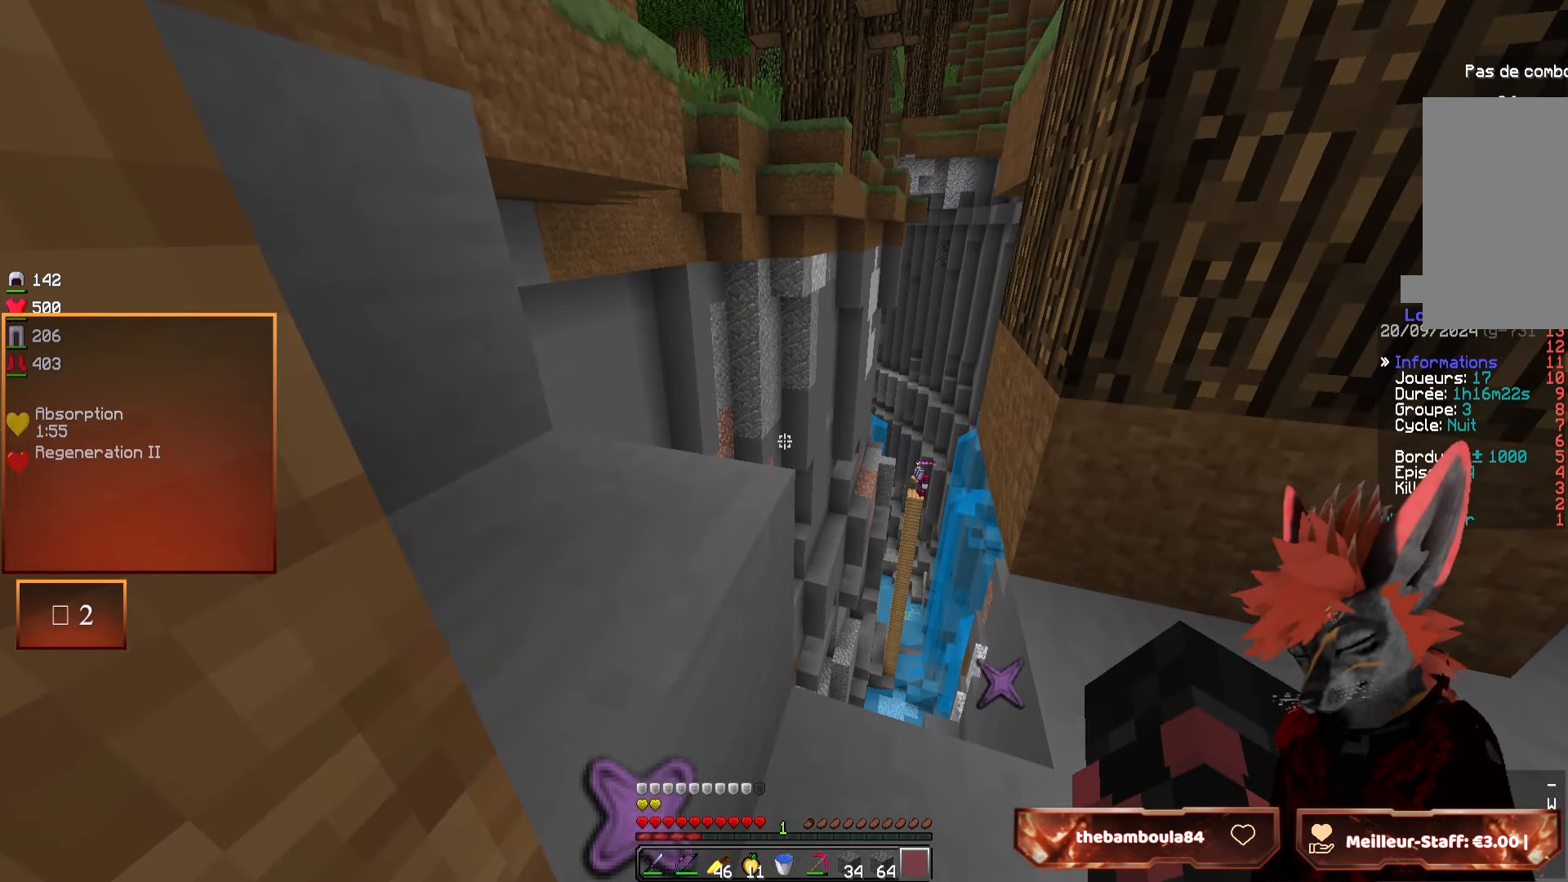
{"keys": [], "mouse": [], "events": []}
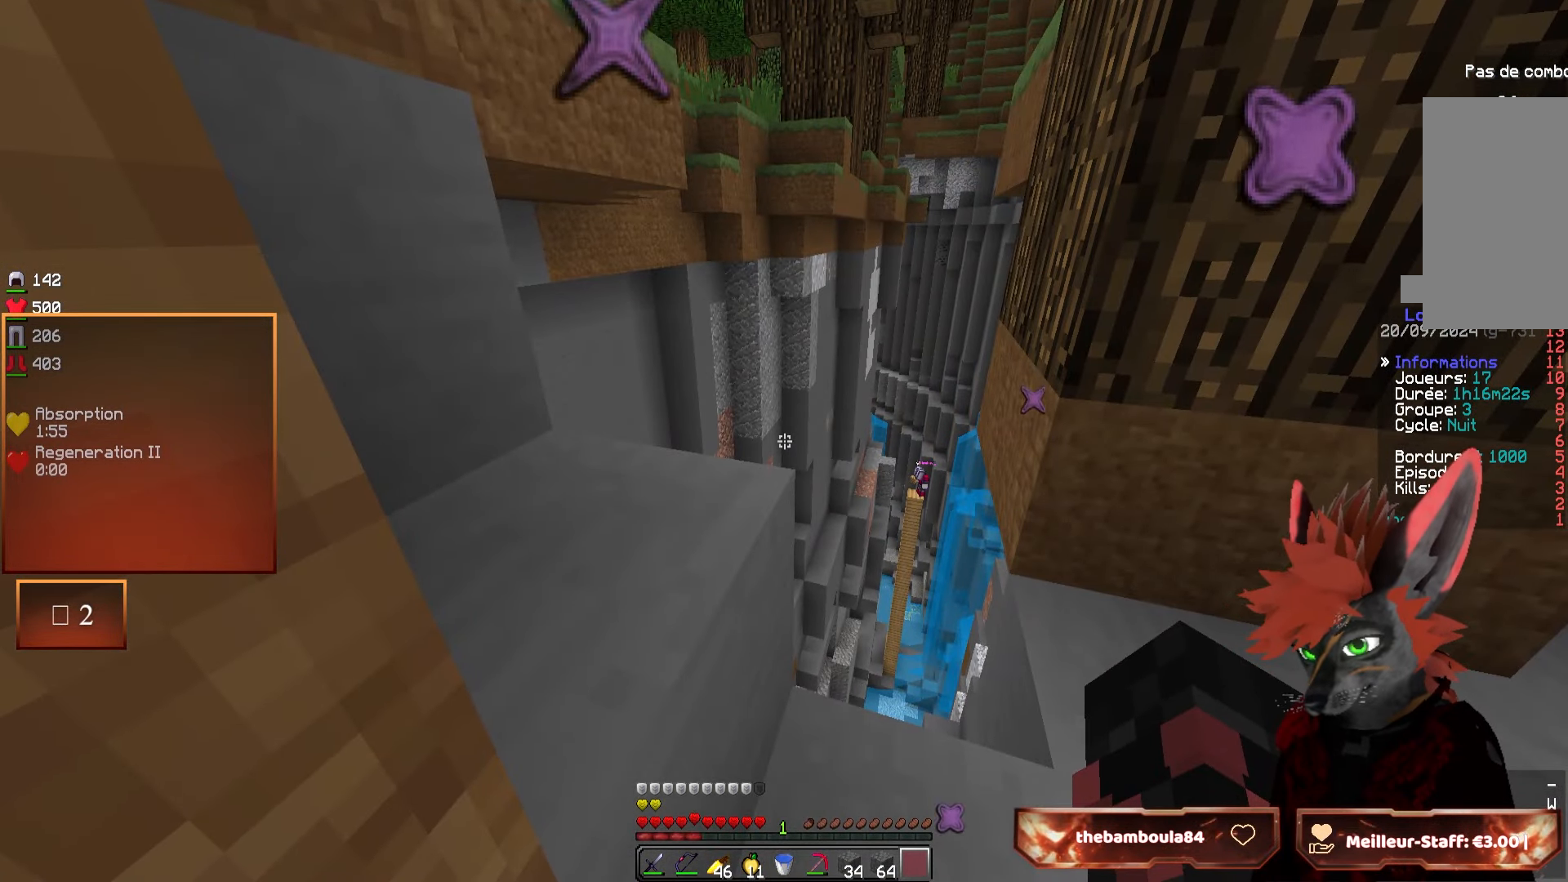
{"keys": ["z"], "mouse": [], "events": [[483, "z", "down"]]}
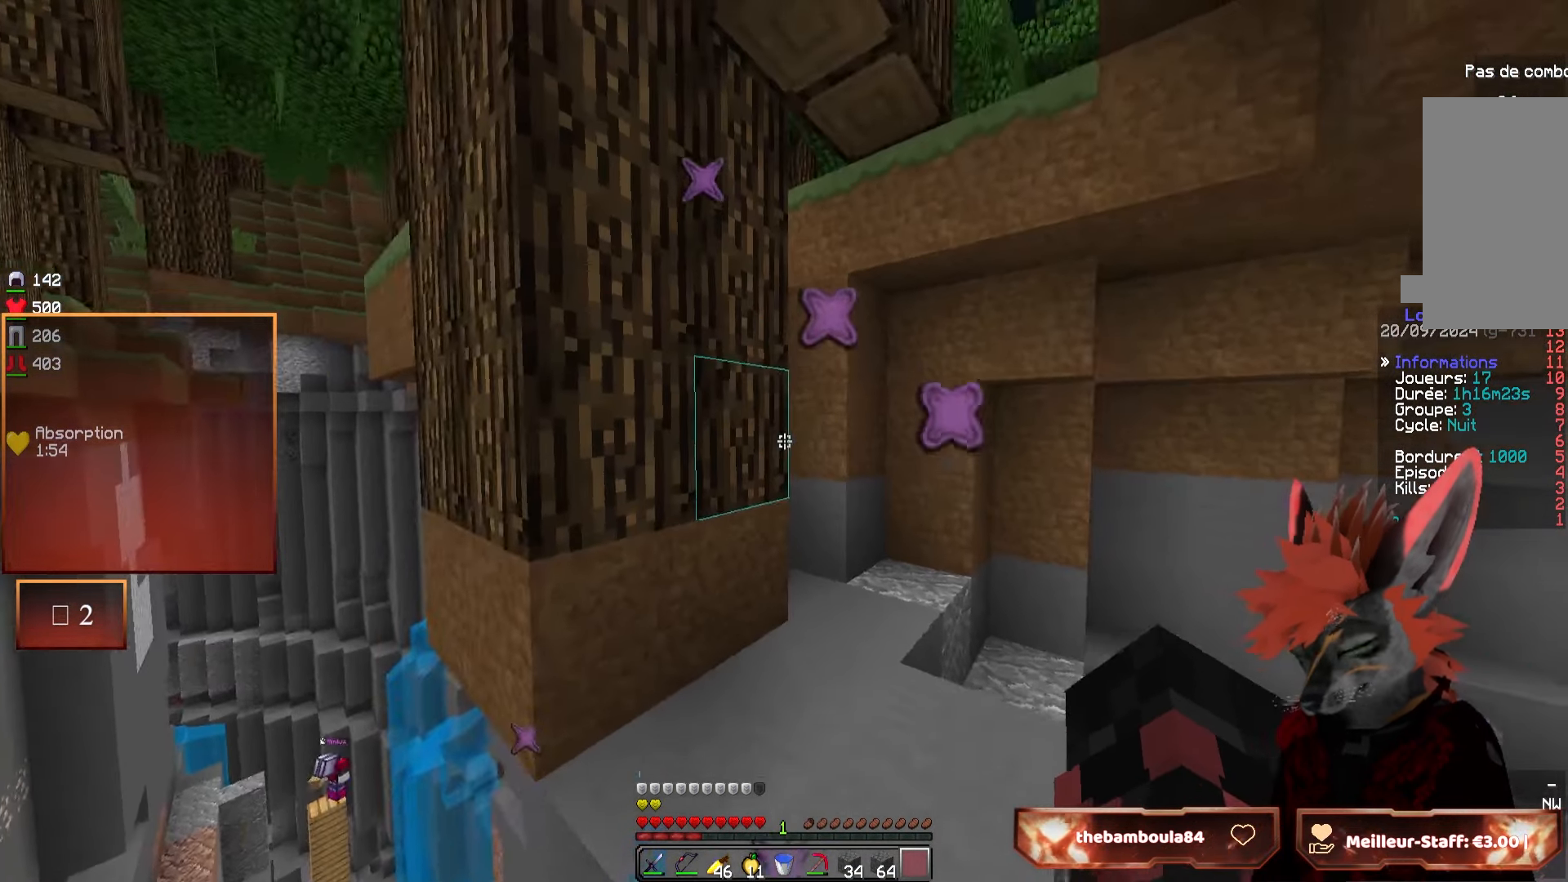
{"keys": ["z"], "mouse": [], "events": [[367, "d", "down"], [400, "d", "up"]]}
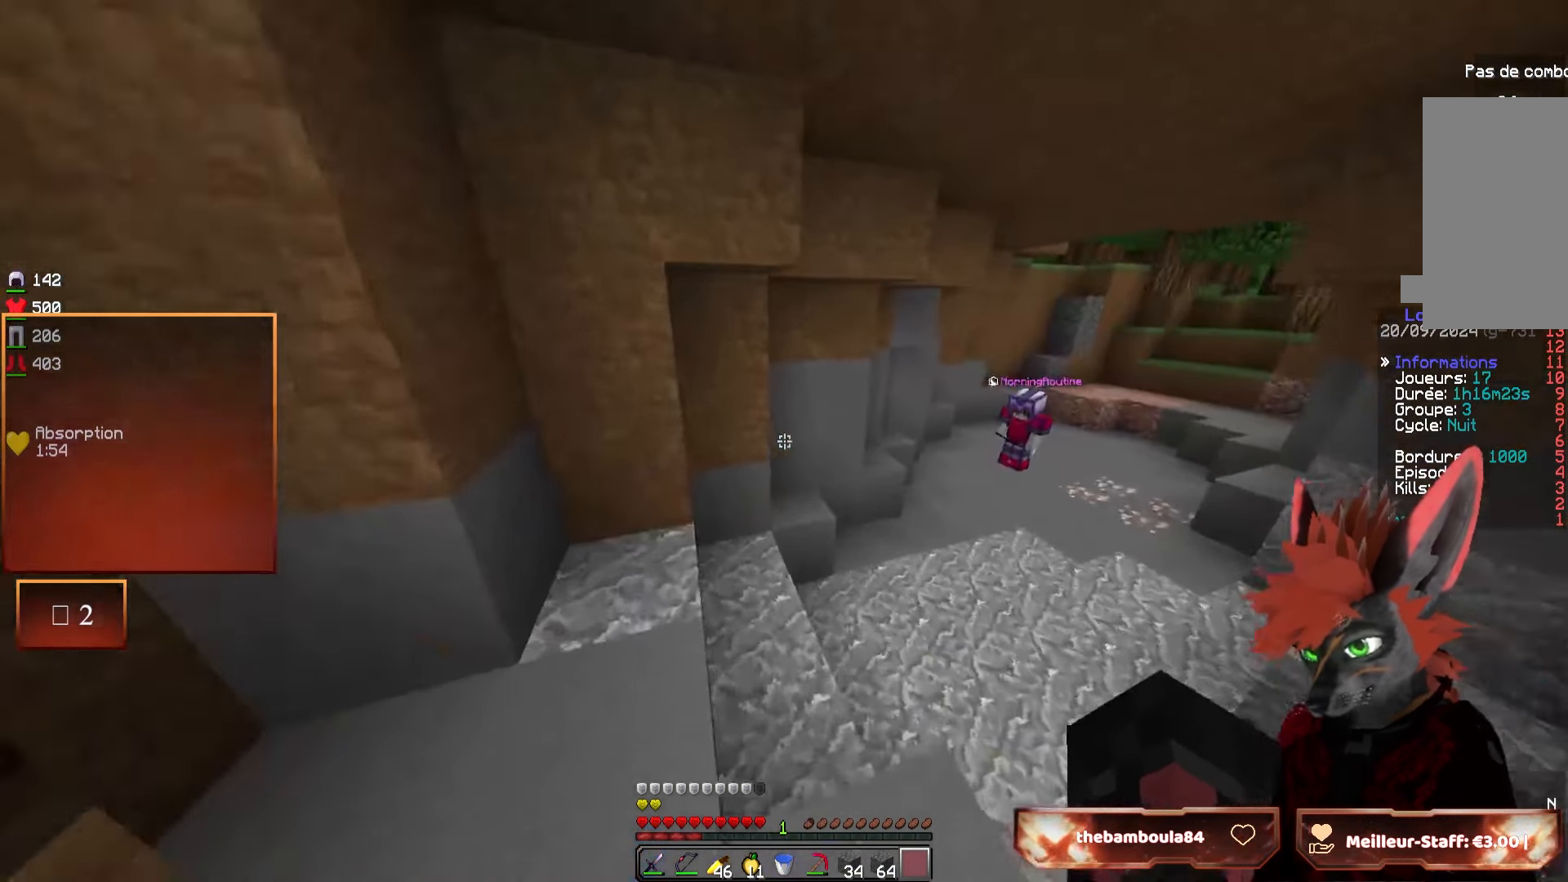
{"keys": [], "mouse": [], "events": [[133, "z", "up"]]}
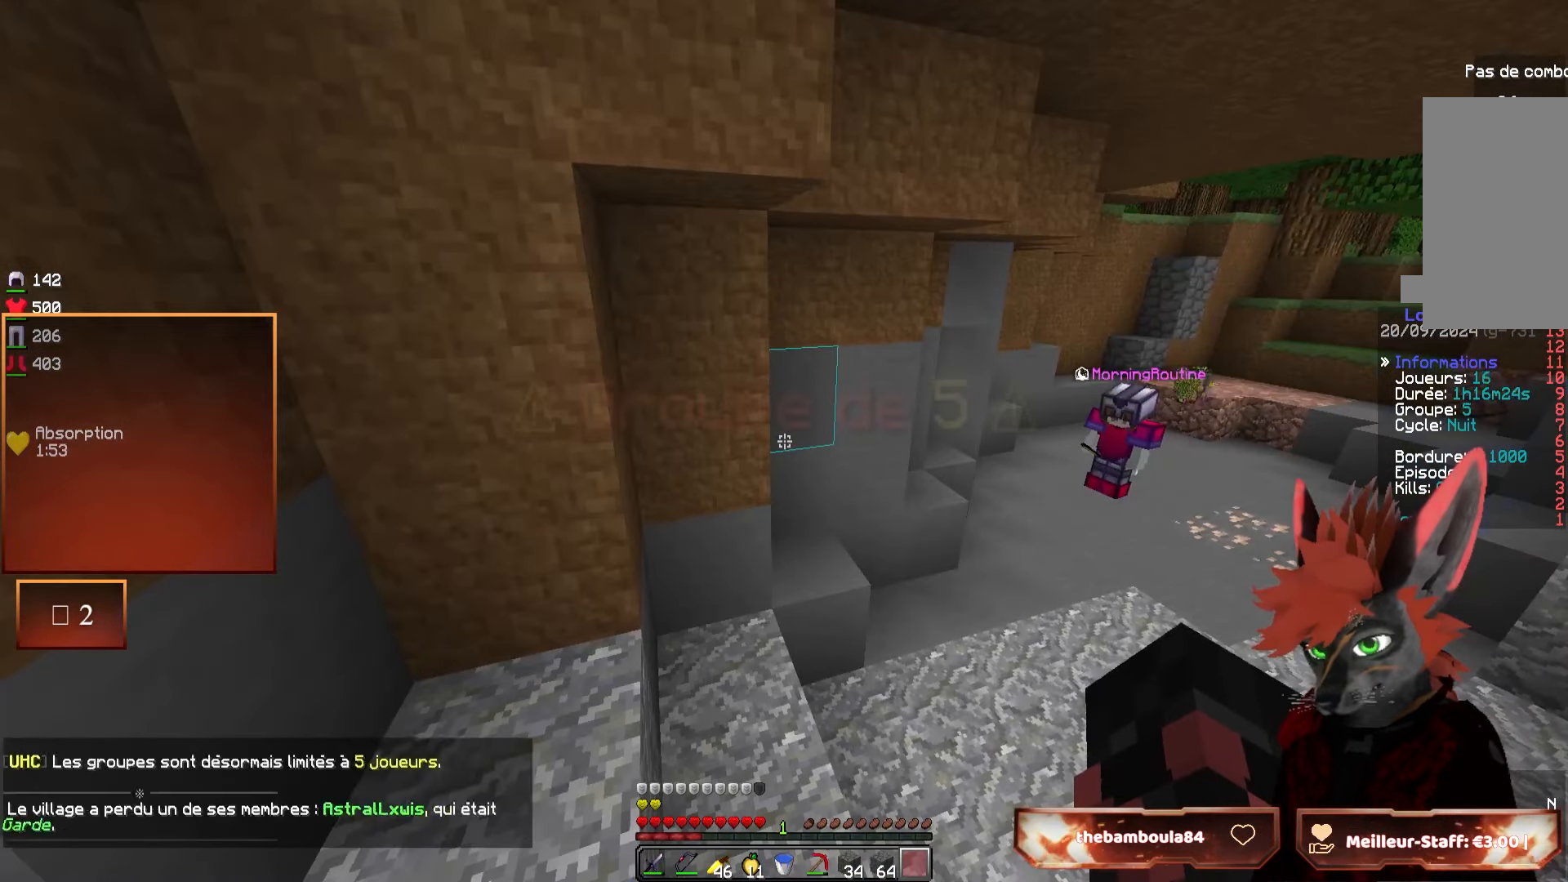
{"keys": [], "mouse": [], "events": []}
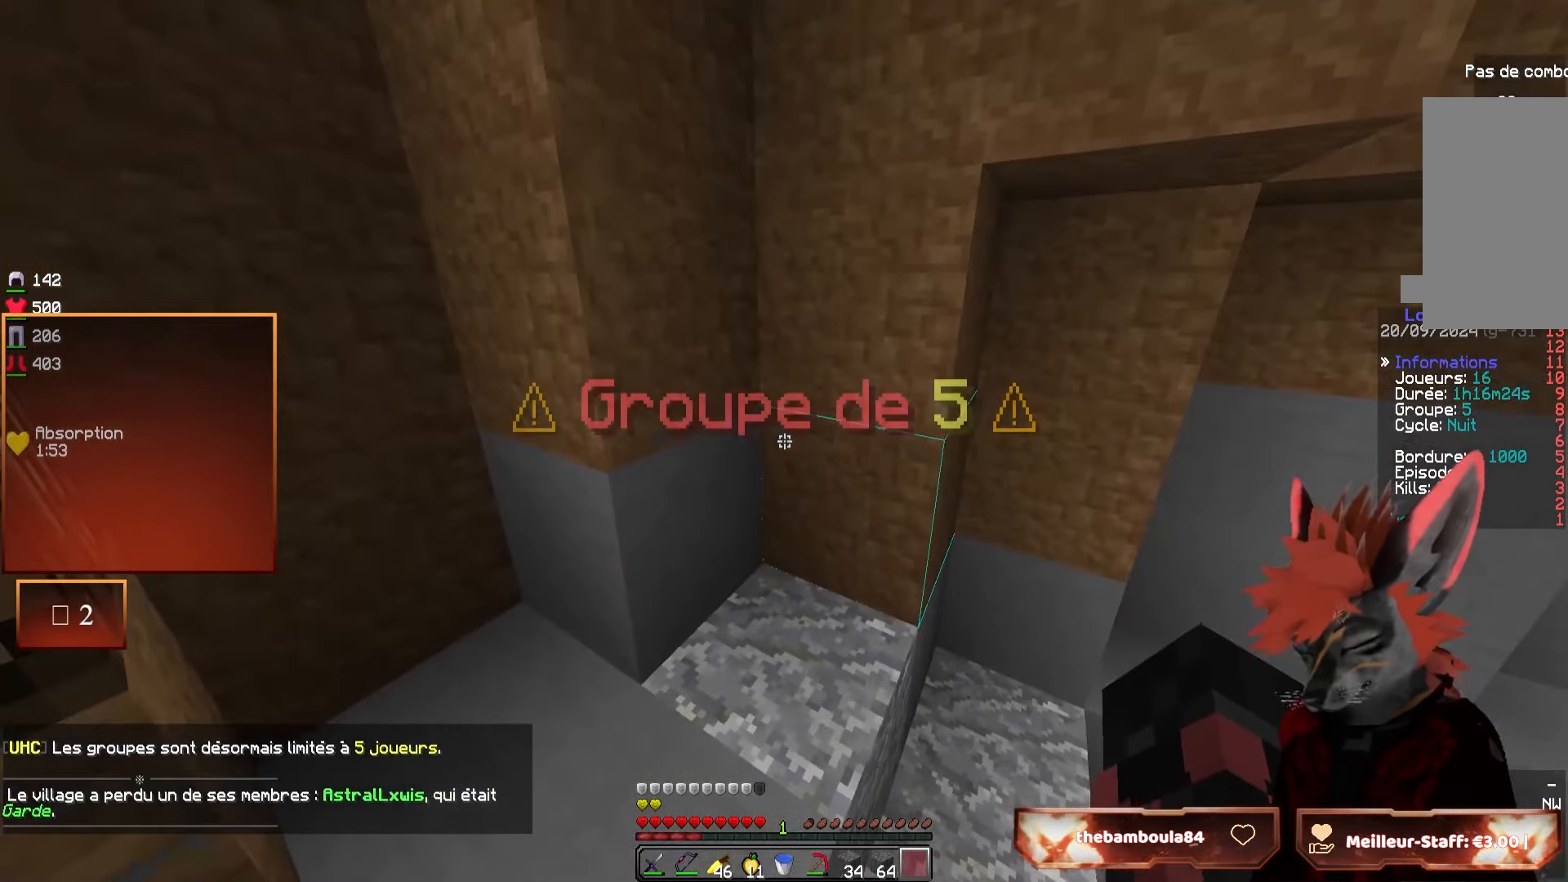
{"keys": [], "mouse": [], "events": []}
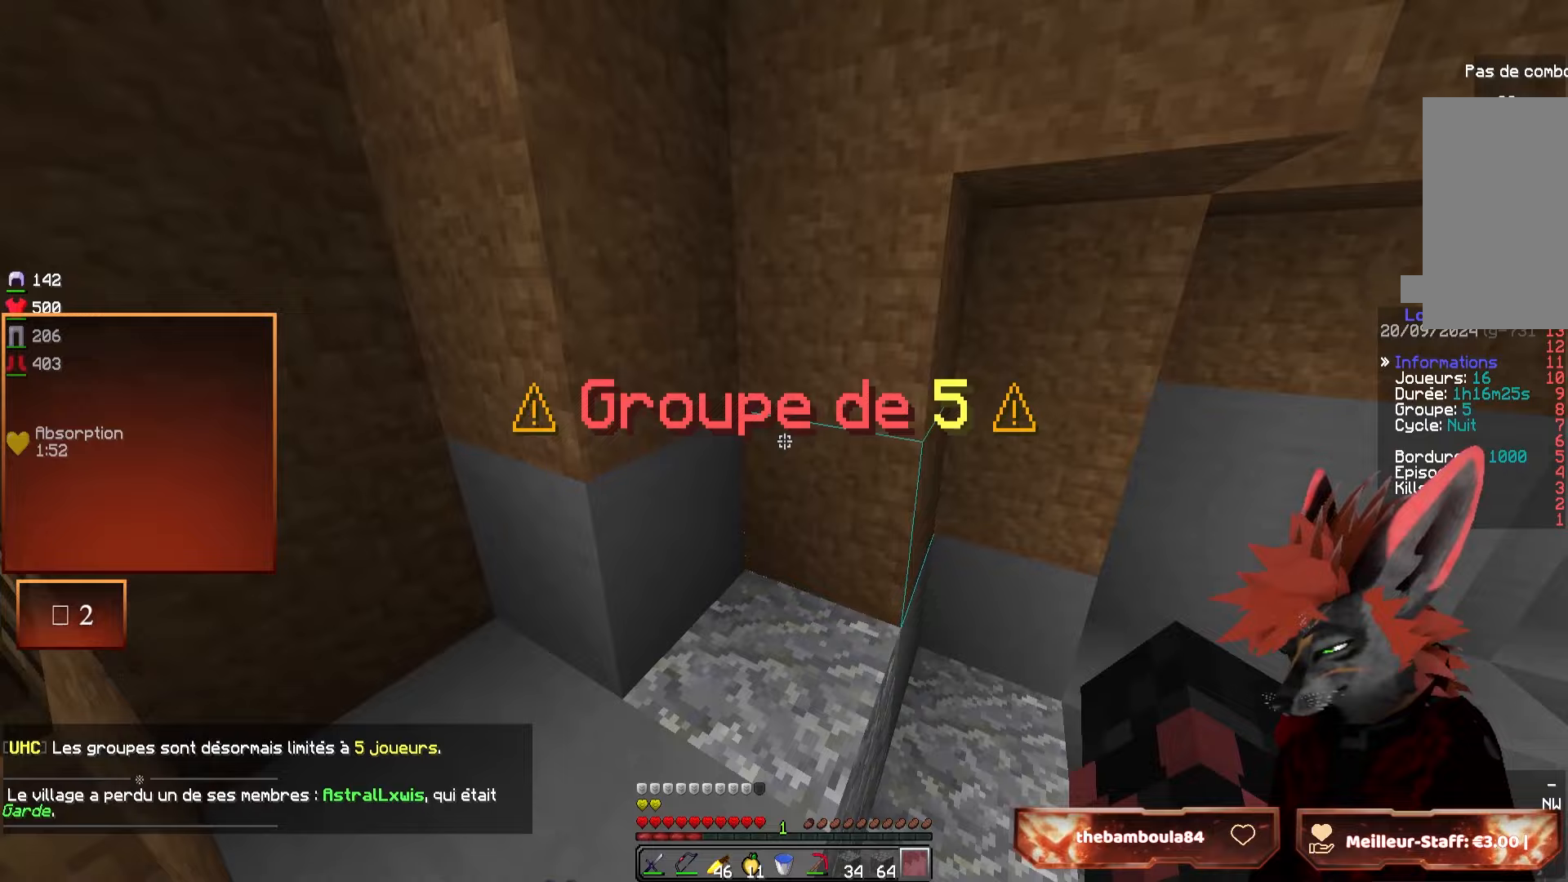
{"keys": ["z"], "mouse": [], "events": [[283, "z", "down"]]}
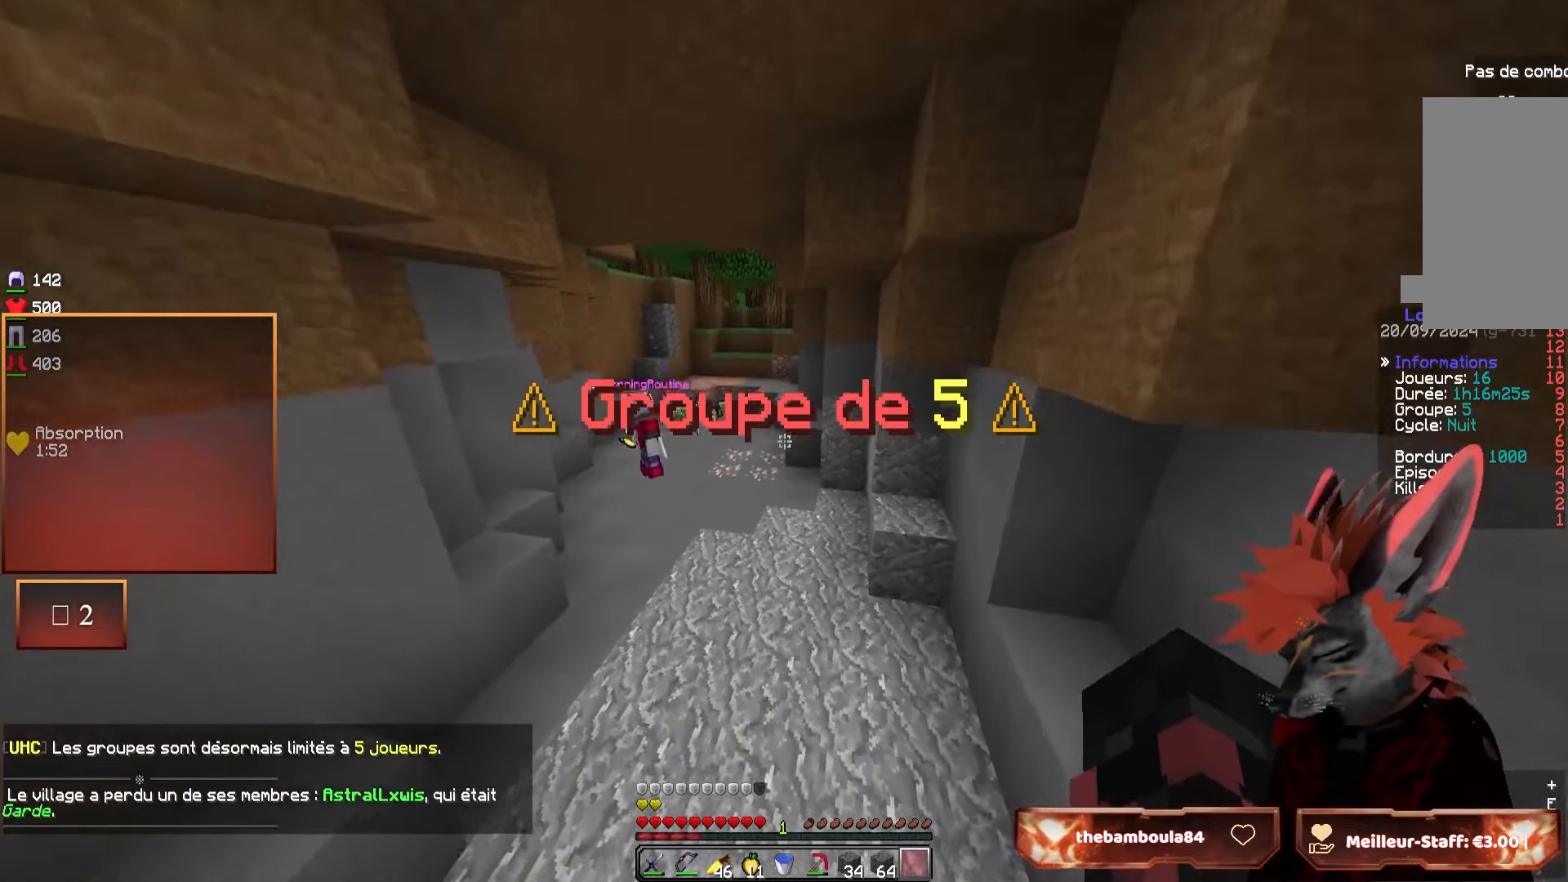
{"keys": ["z"], "mouse": [], "events": []}
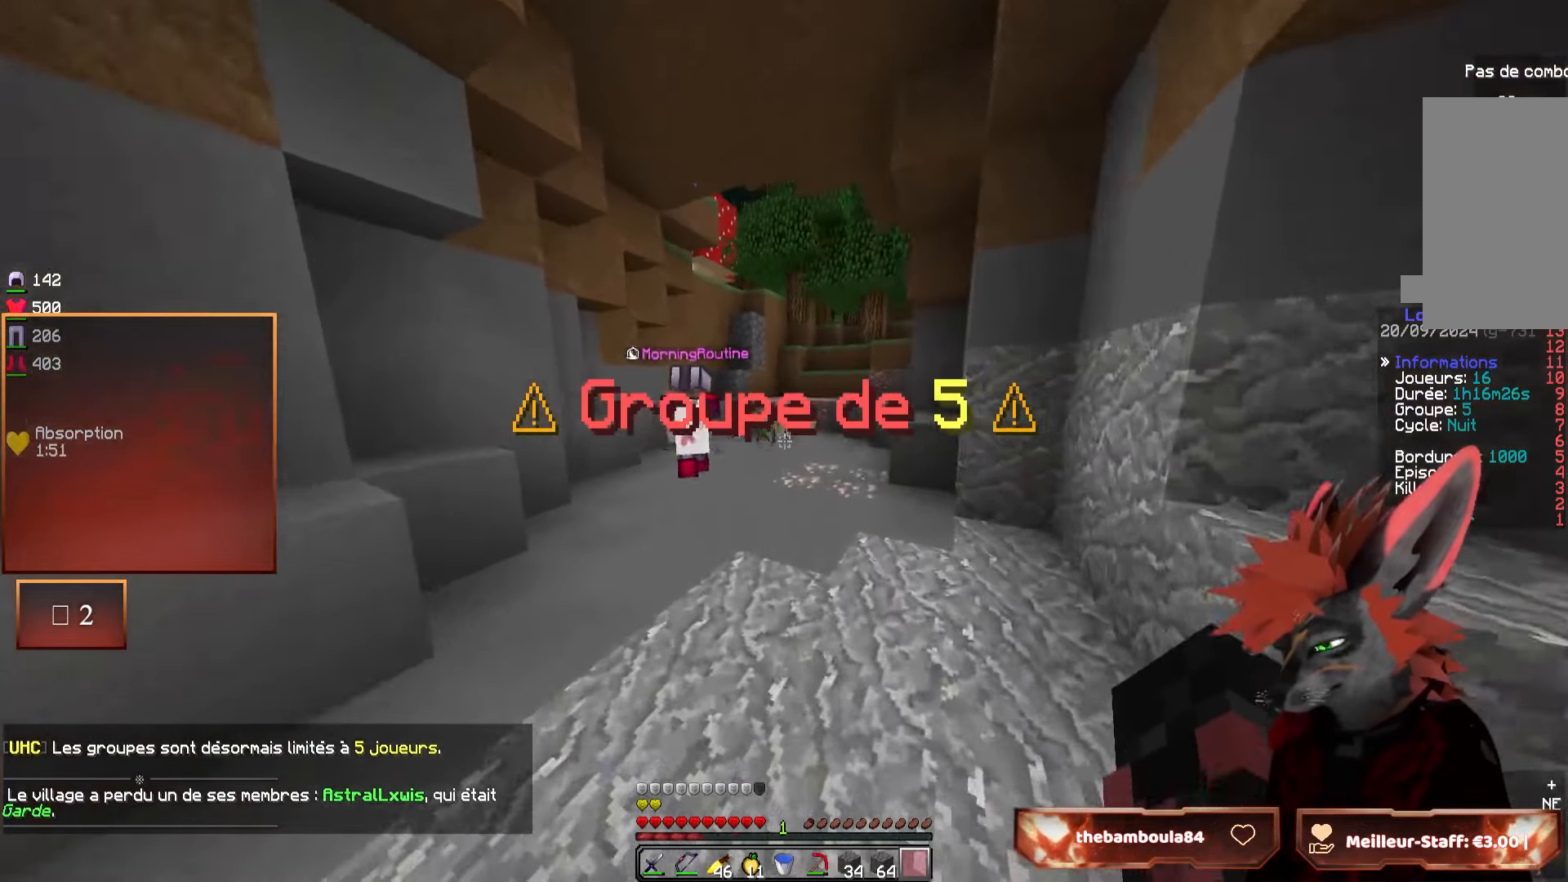
{"keys": ["z"], "mouse": [], "events": []}
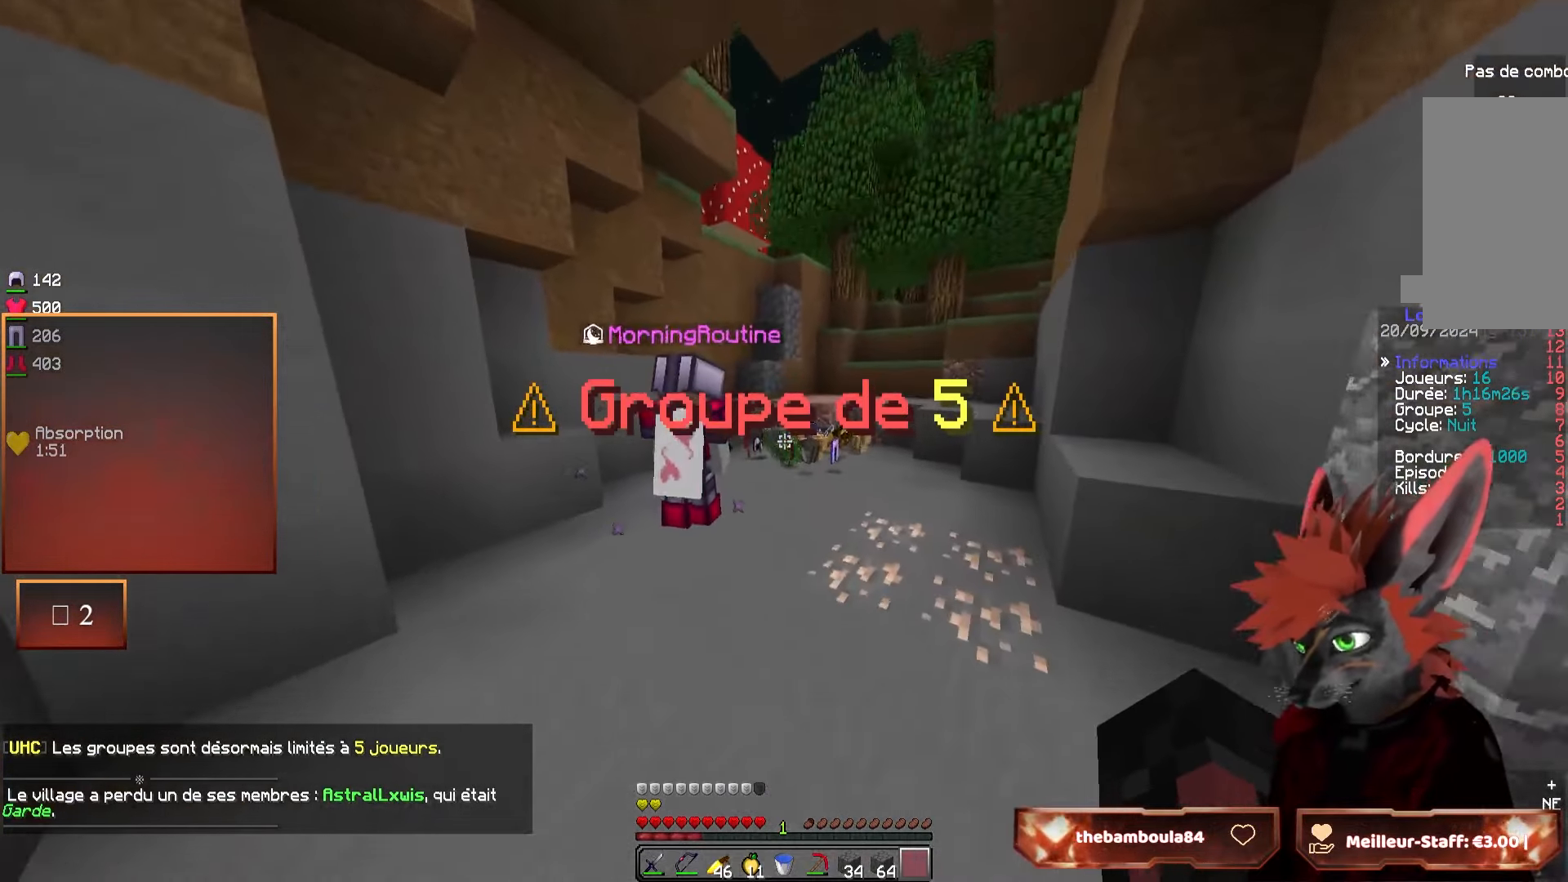
{"keys": [], "mouse": [], "events": [[200, "z", "up"], [217, "d", "down"], [317, "d", "up"]]}
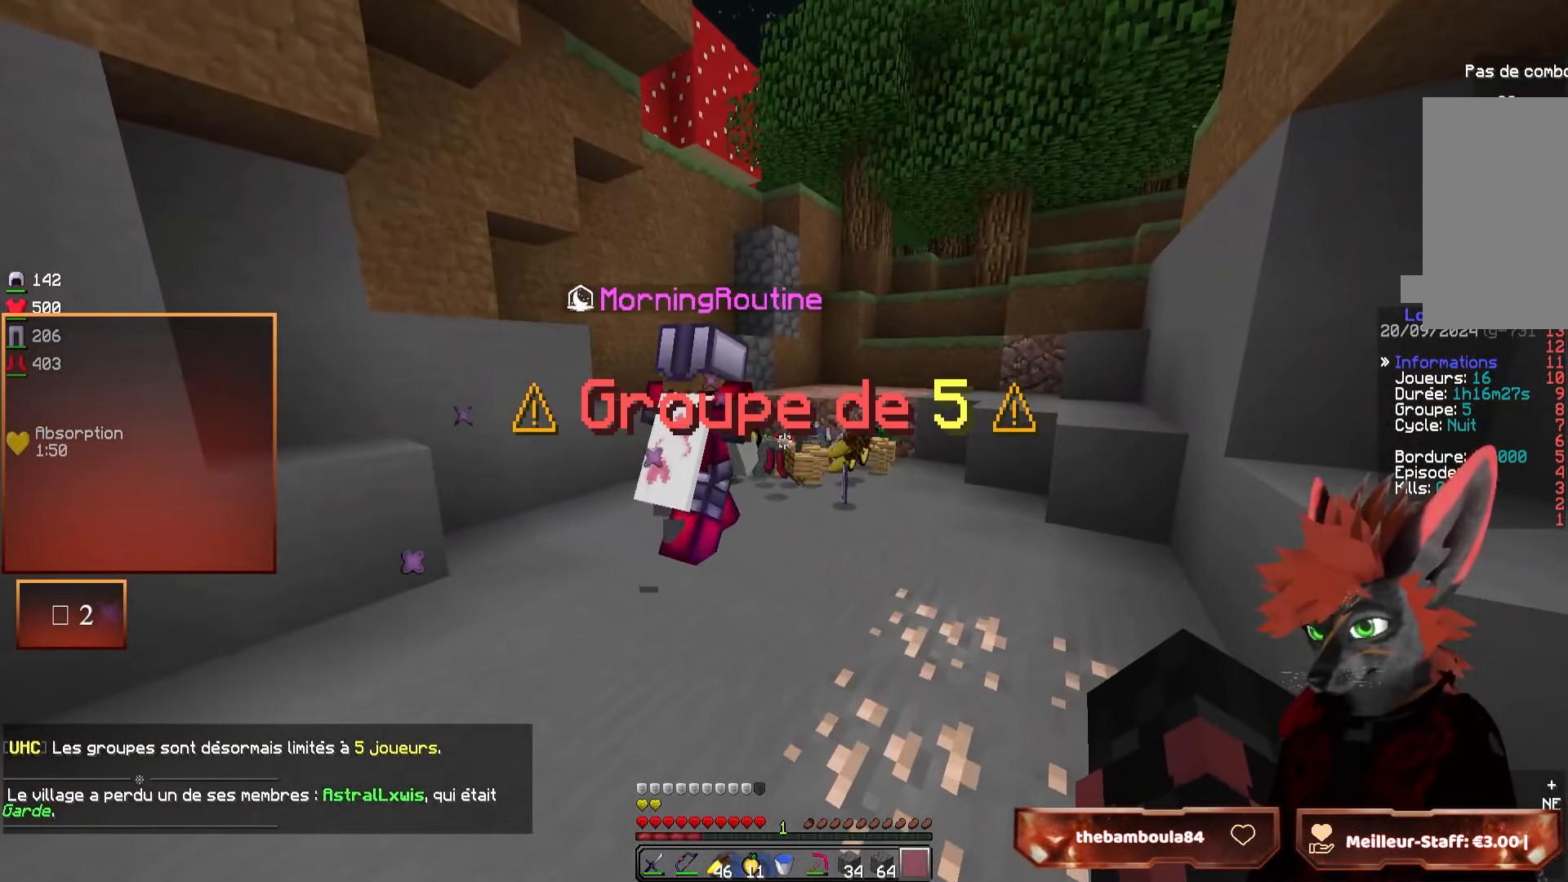
{"keys": [], "mouse": [], "events": []}
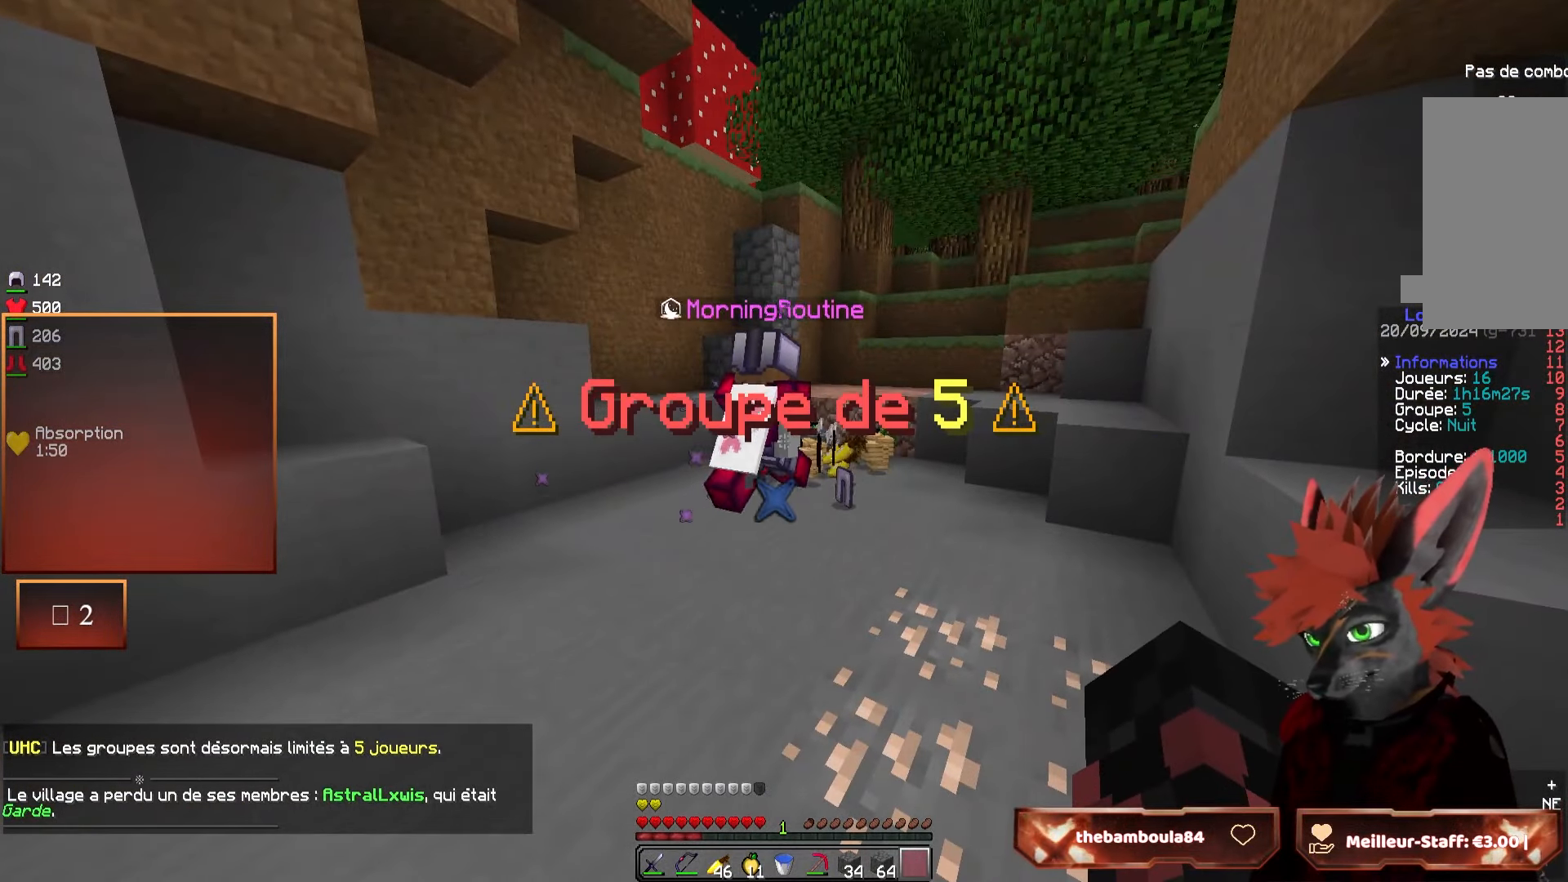
{"keys": [], "mouse": [], "events": []}
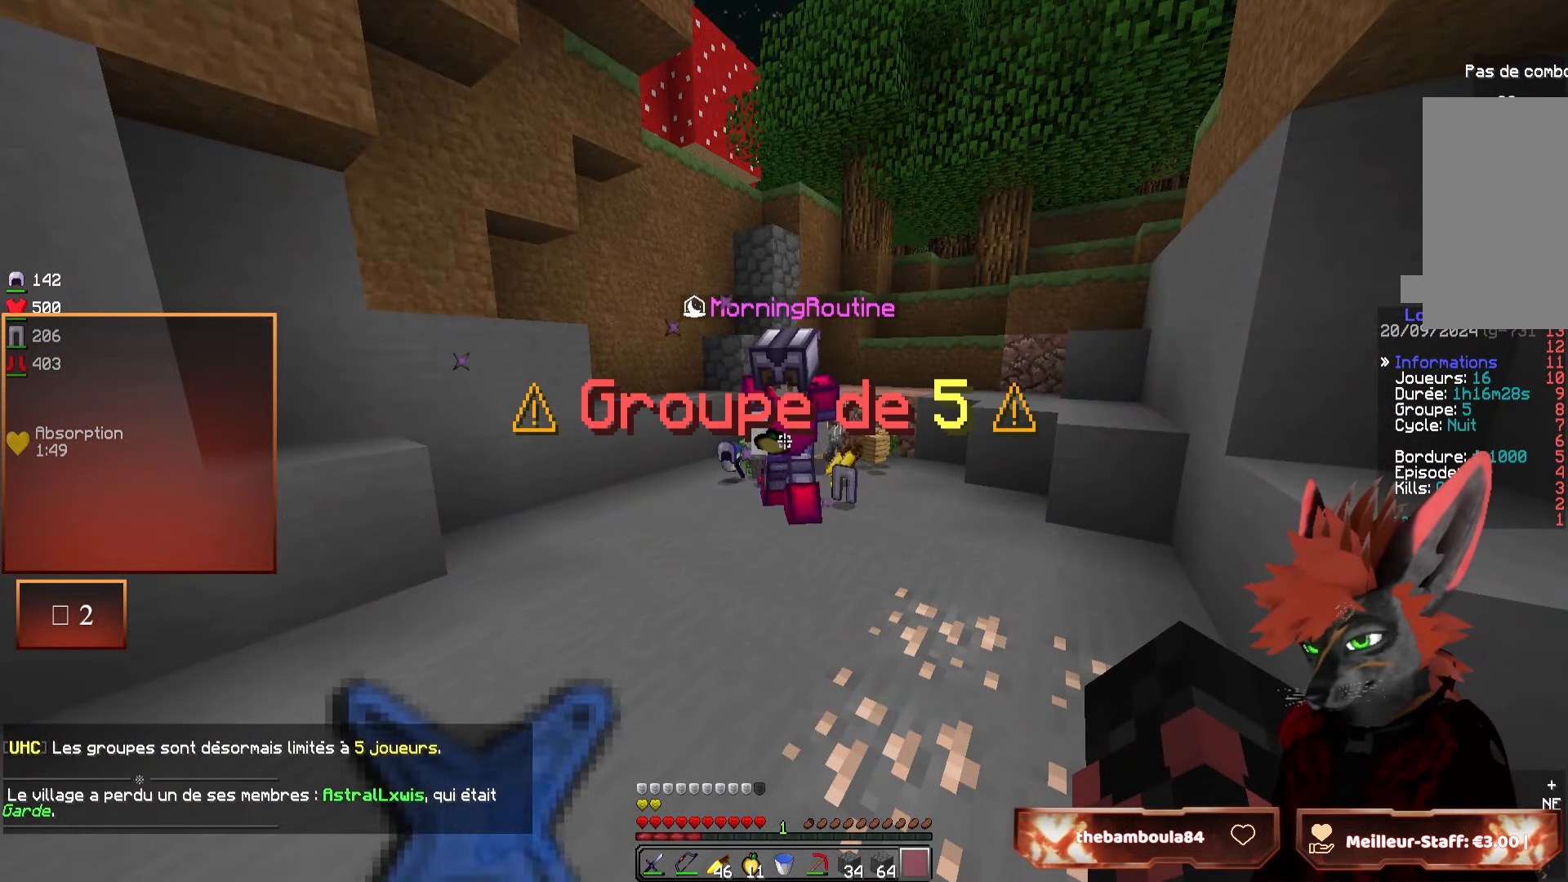
{"keys": ["q"], "mouse": [], "events": [[317, "q", "down"], [317, "s", "down"], [383, "s", "up"]]}
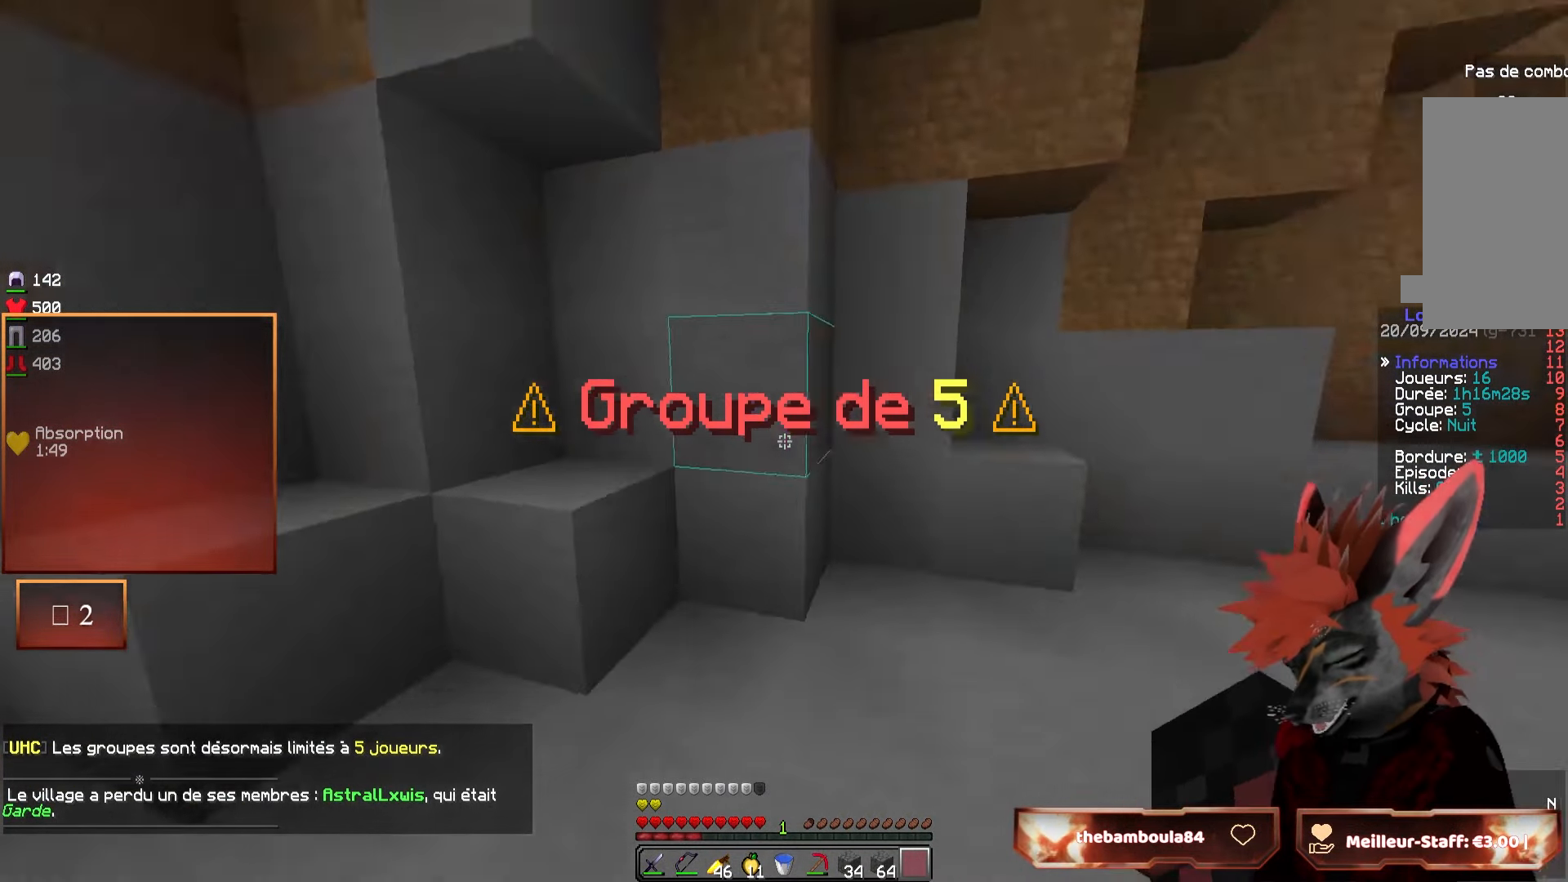
{"keys": [], "mouse": [], "events": [[83, "z", "down"], [200, "z", "up"], [217, "q", "up"]]}
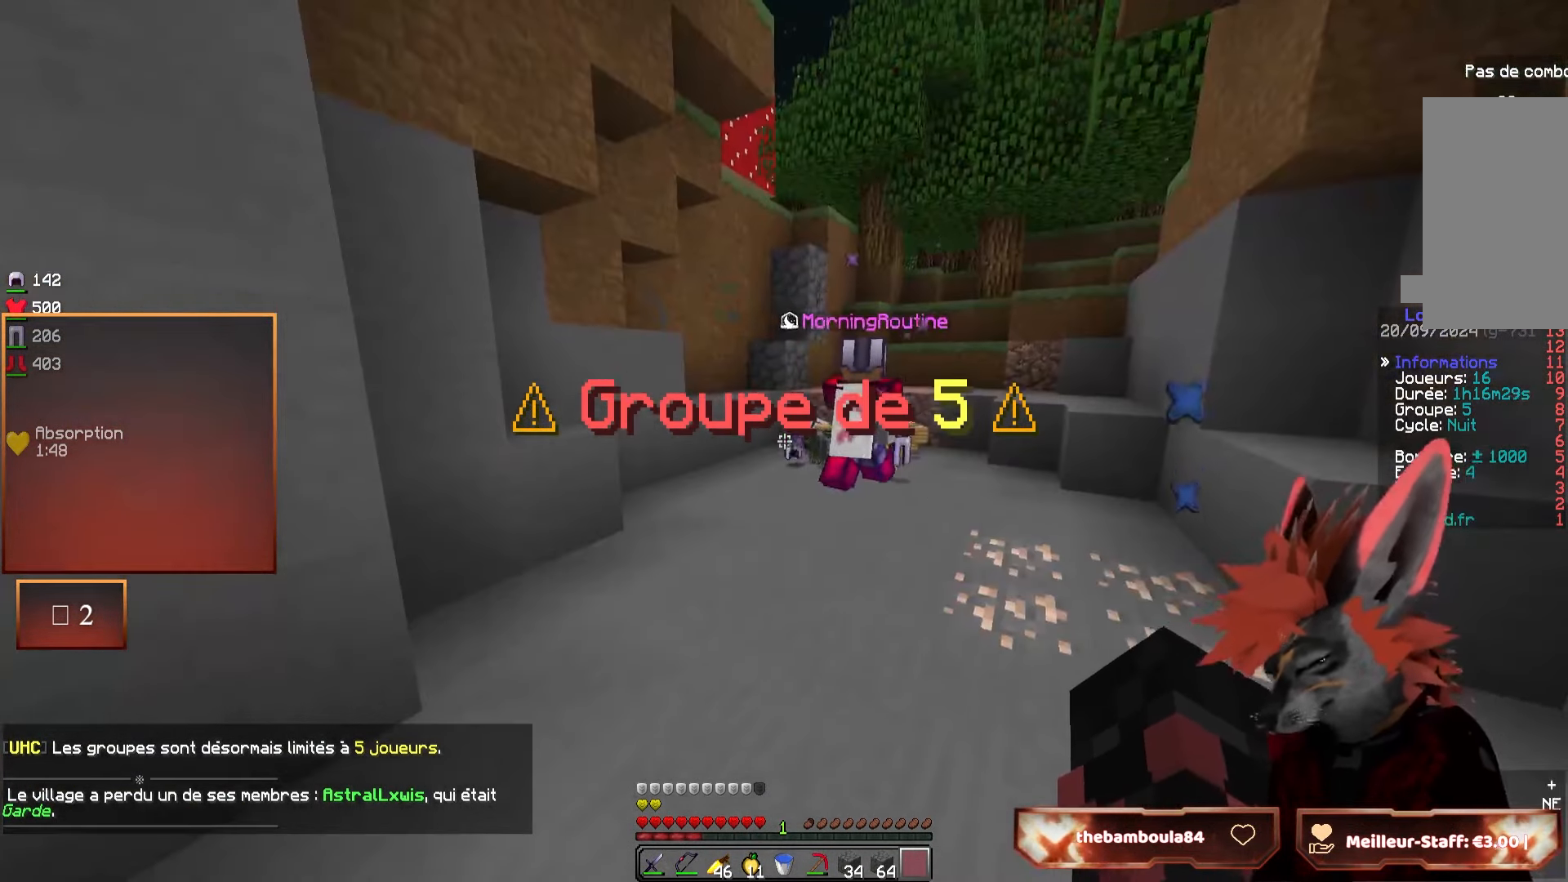
{"keys": ["s"], "mouse": [], "events": [[483, "s", "down"]]}
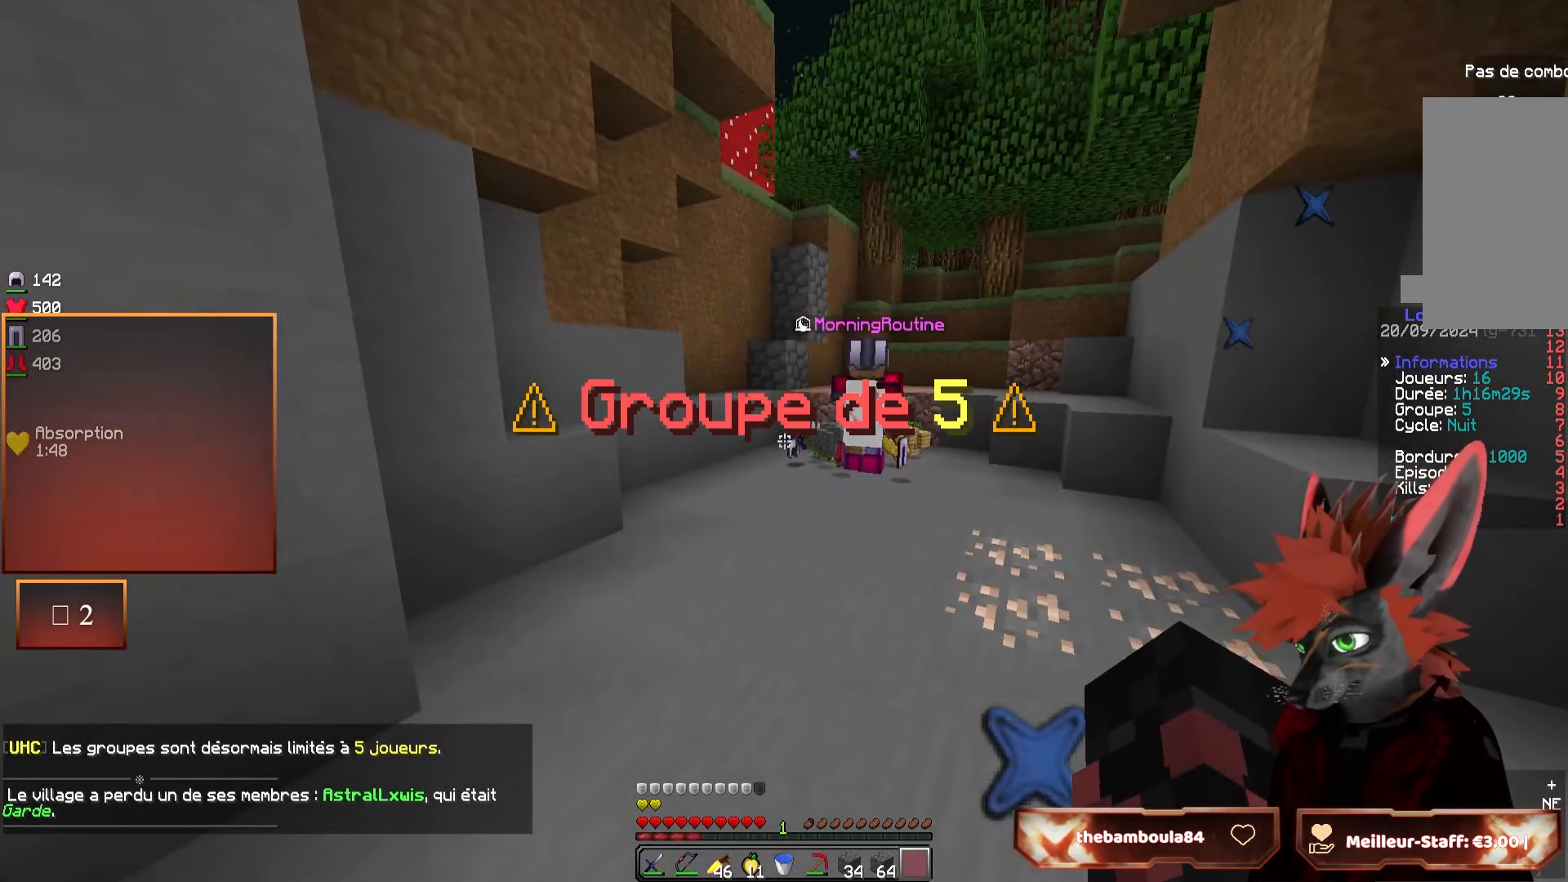
{"keys": [], "mouse": [], "events": [[150, "s", "up"]]}
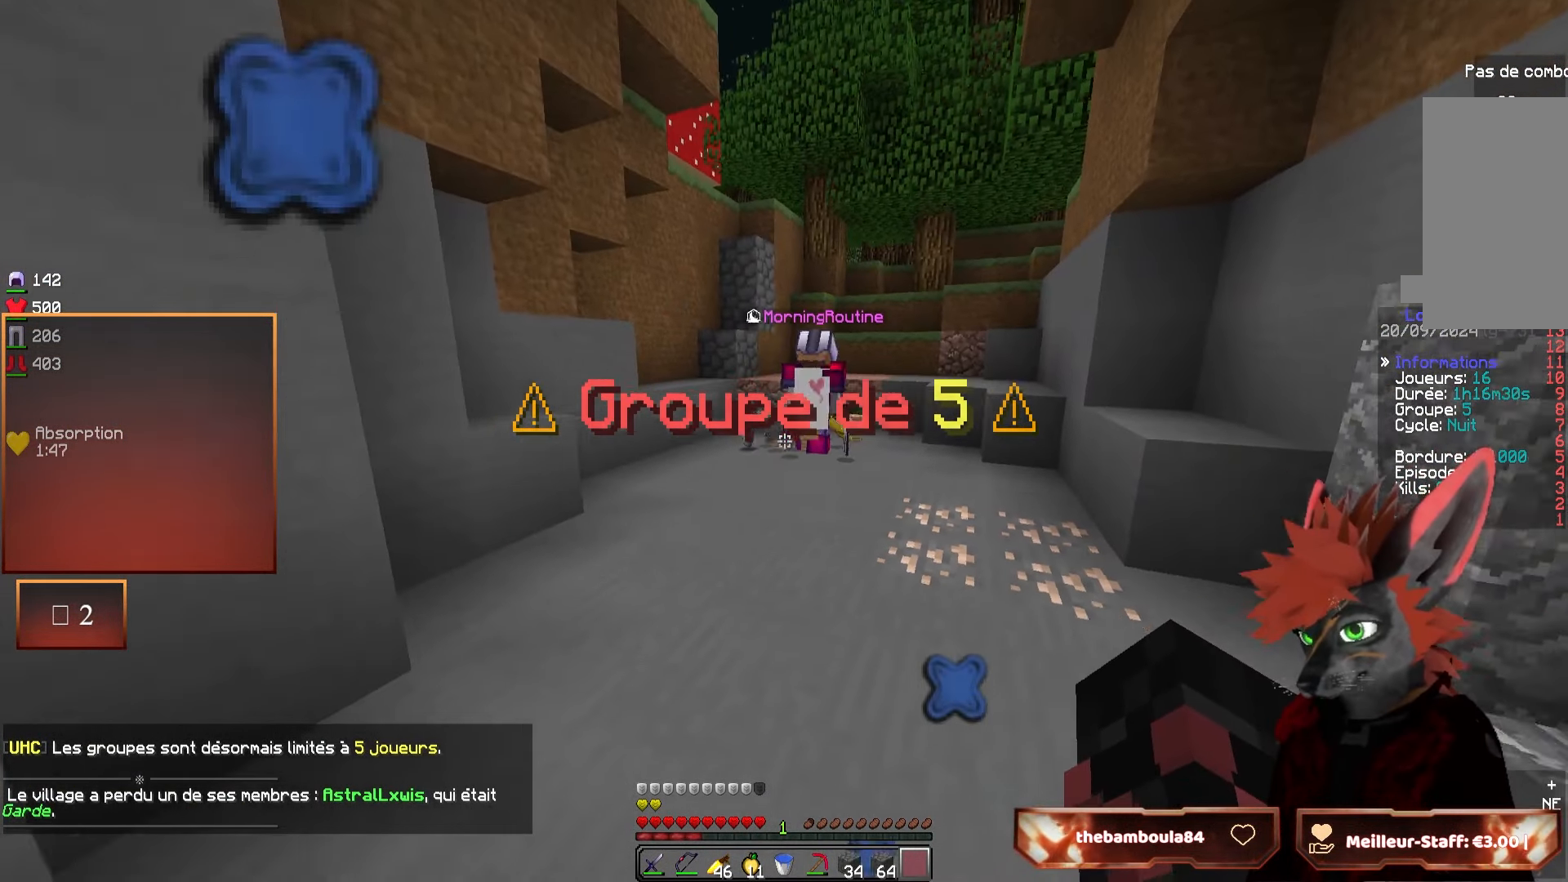
{"keys": [], "mouse": [], "events": [[83, "d", "down"], [133, "z", "down"], [333, "d", "up"], [350, "z", "up"]]}
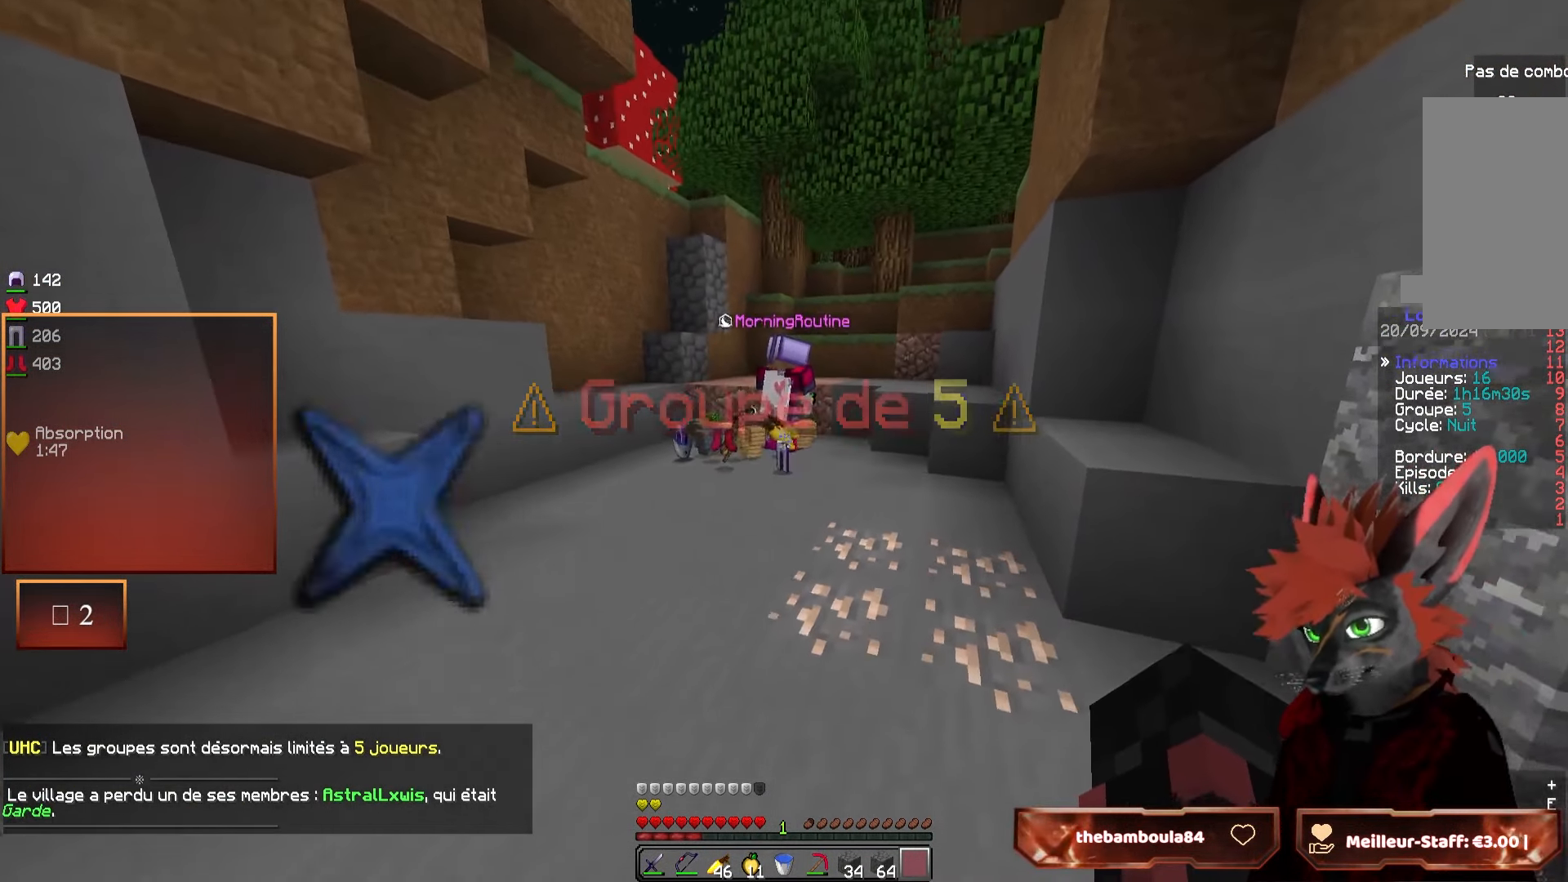
{"keys": [], "mouse": [], "events": []}
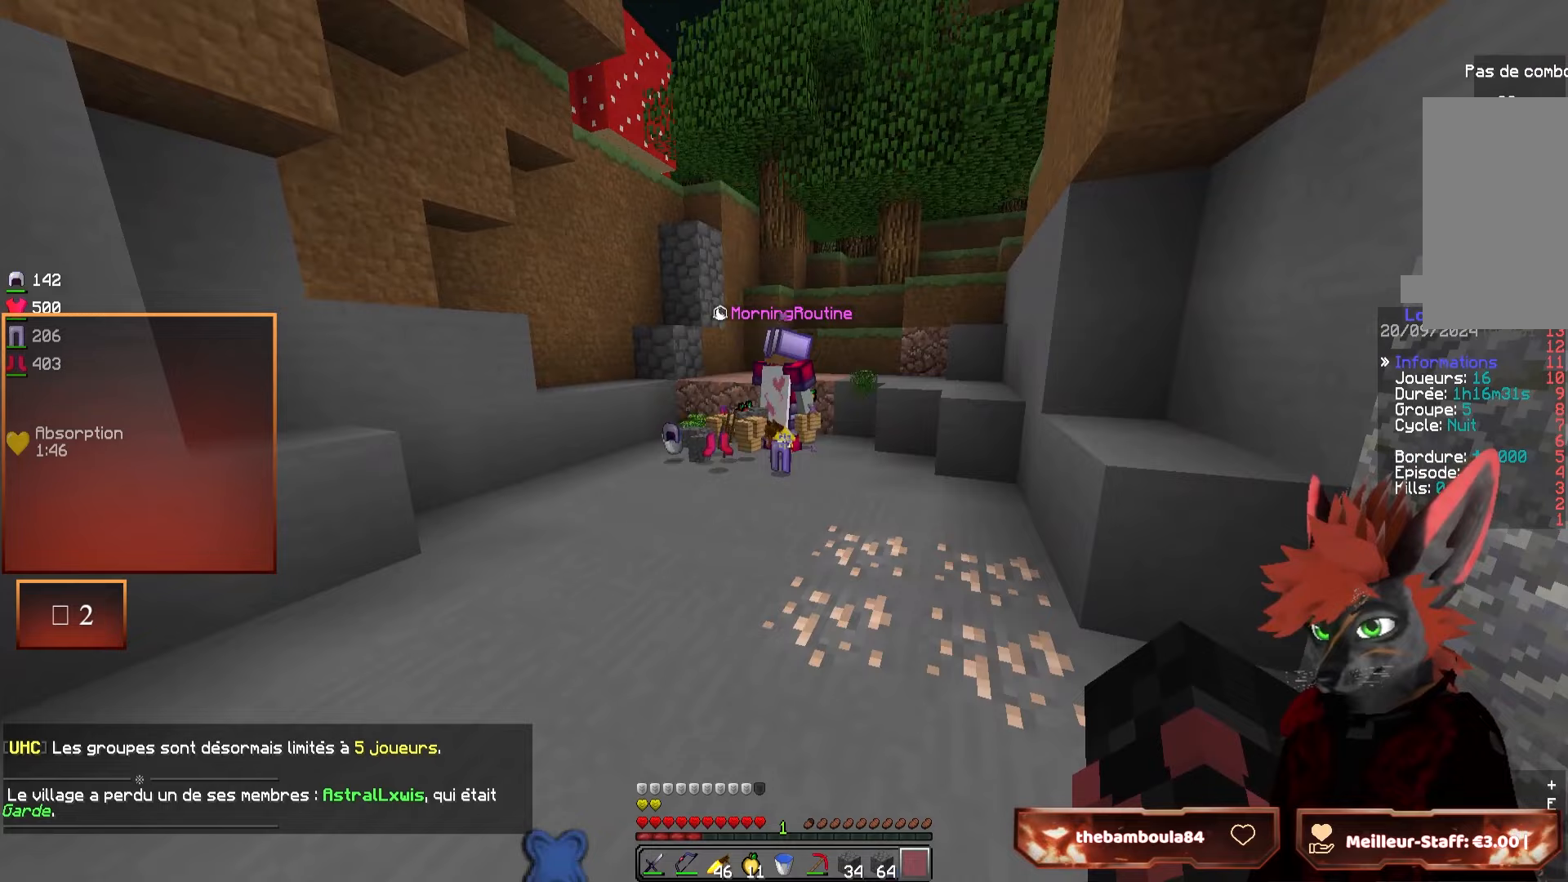
{"keys": [], "mouse": [], "events": []}
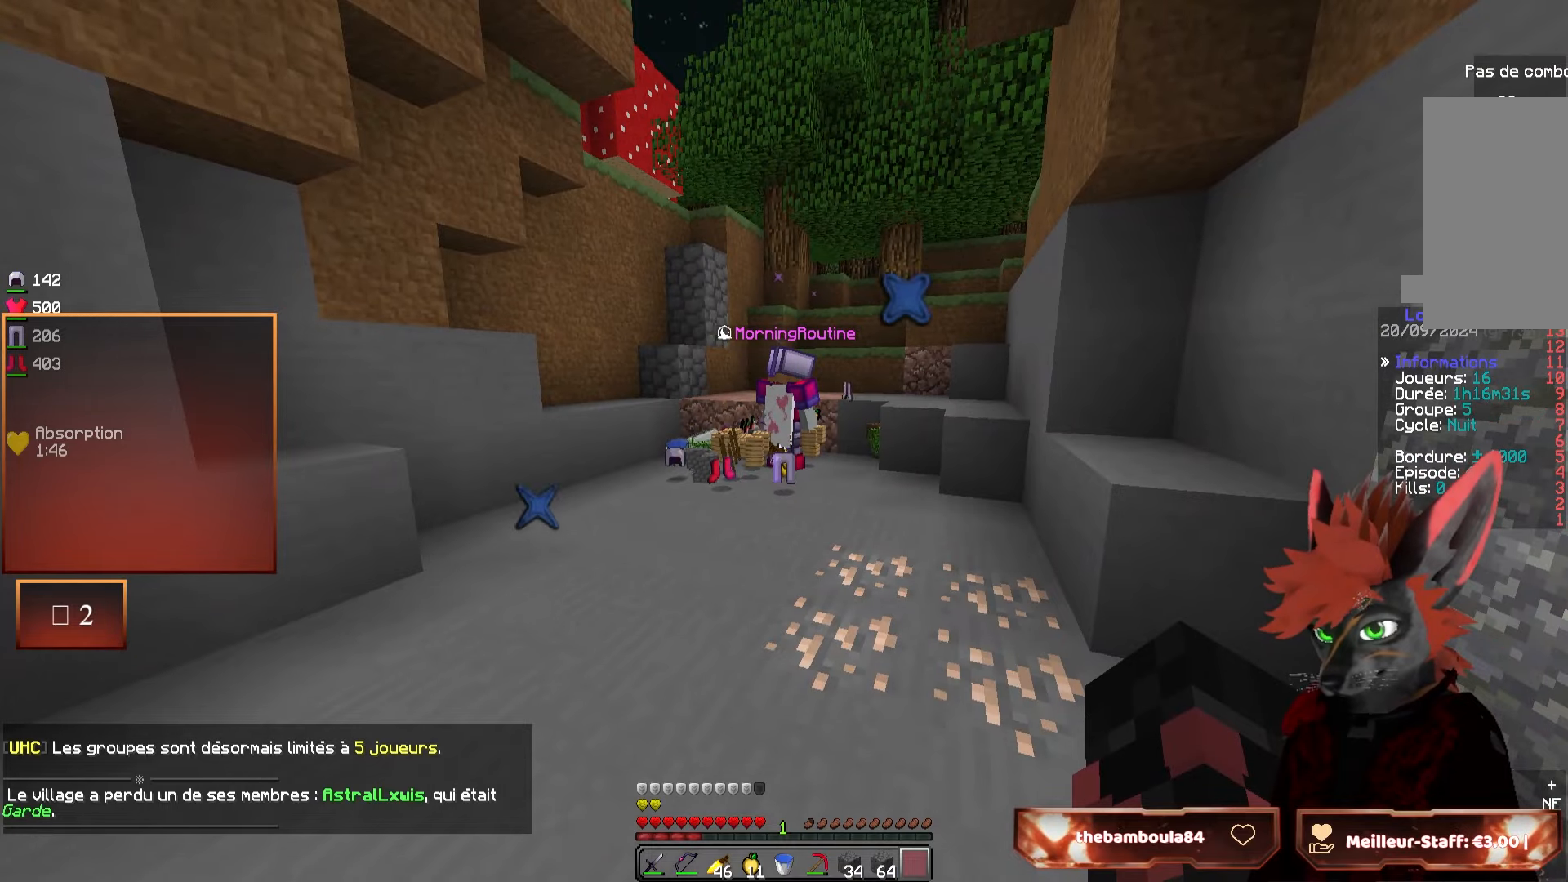
{"keys": ["z"], "mouse": [], "events": [[433, "z", "down"]]}
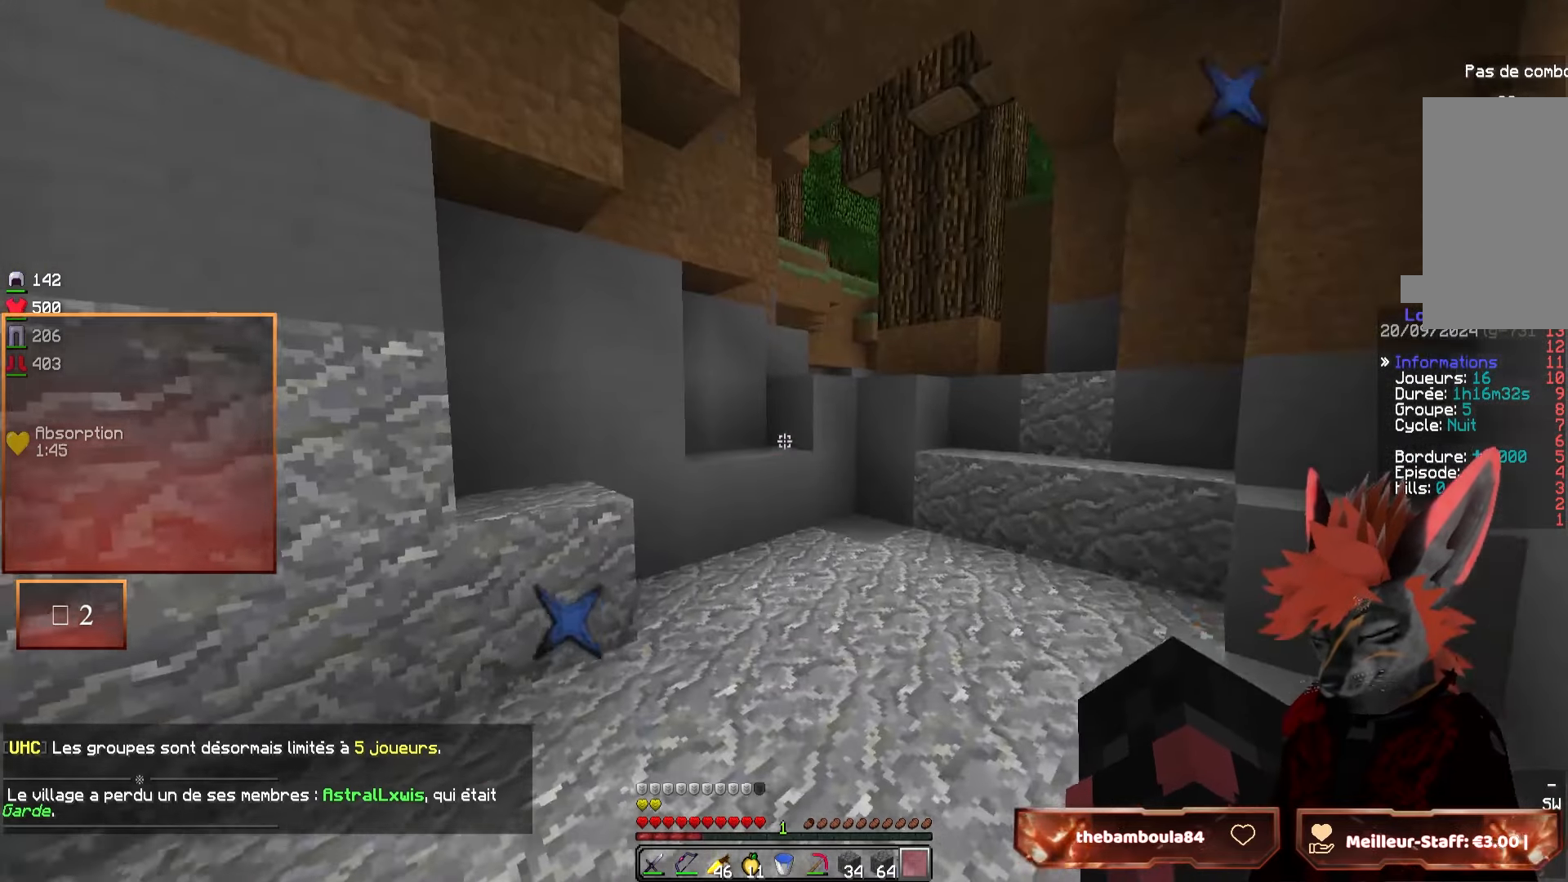
{"keys": ["z"], "mouse": [], "events": []}
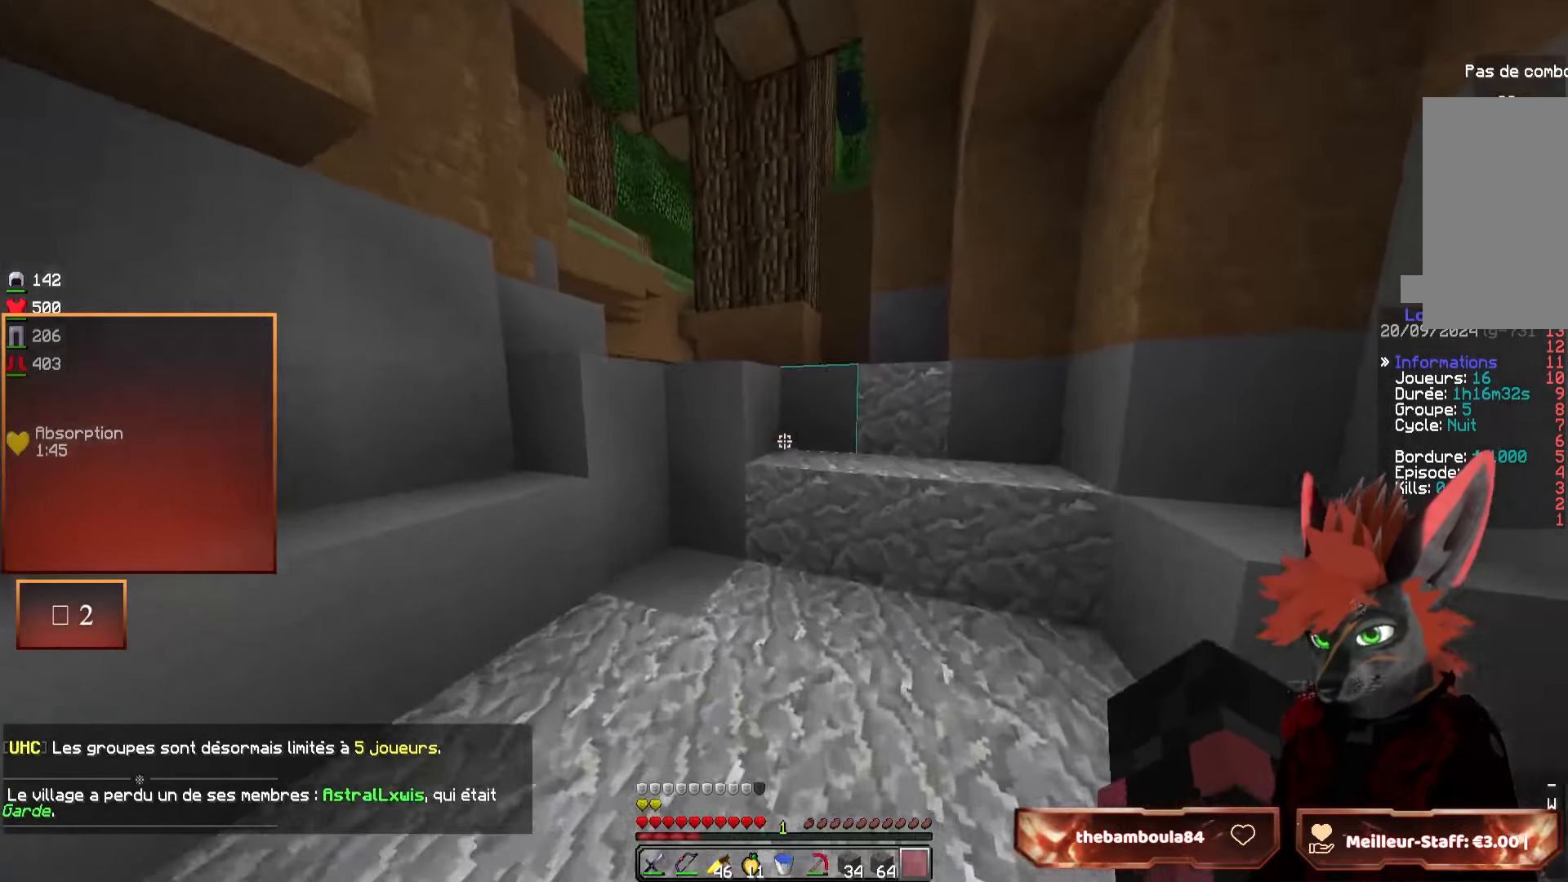
{"keys": ["z"], "mouse": [], "events": [[283, "d", "down"], [400, "d", "up"]]}
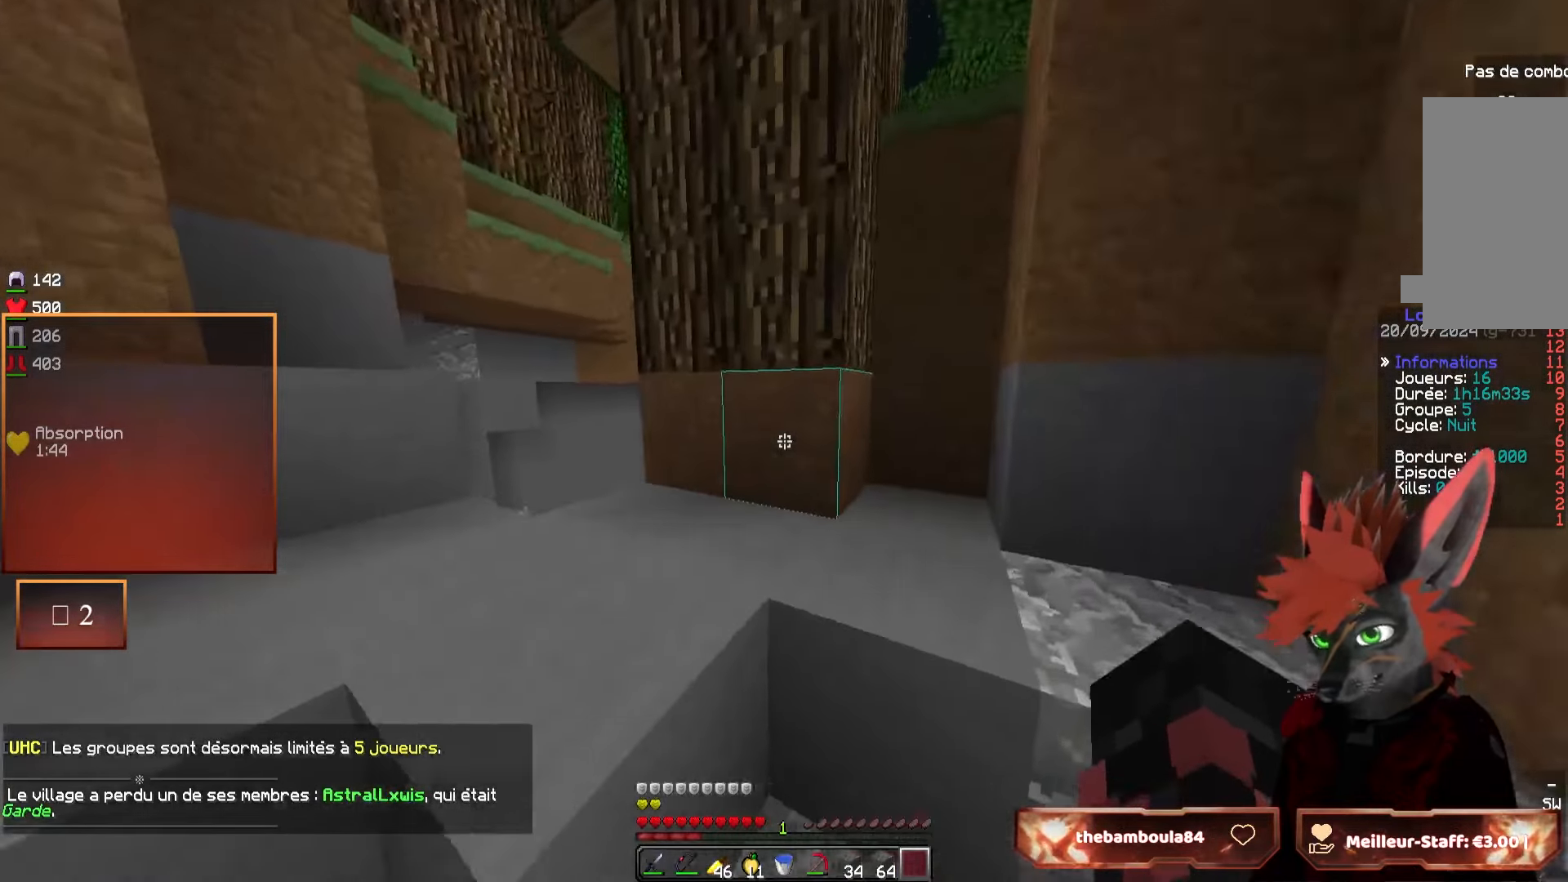
{"keys": ["q"], "mouse": [], "events": [[100, "q", "down"], [267, "z", "up"]]}
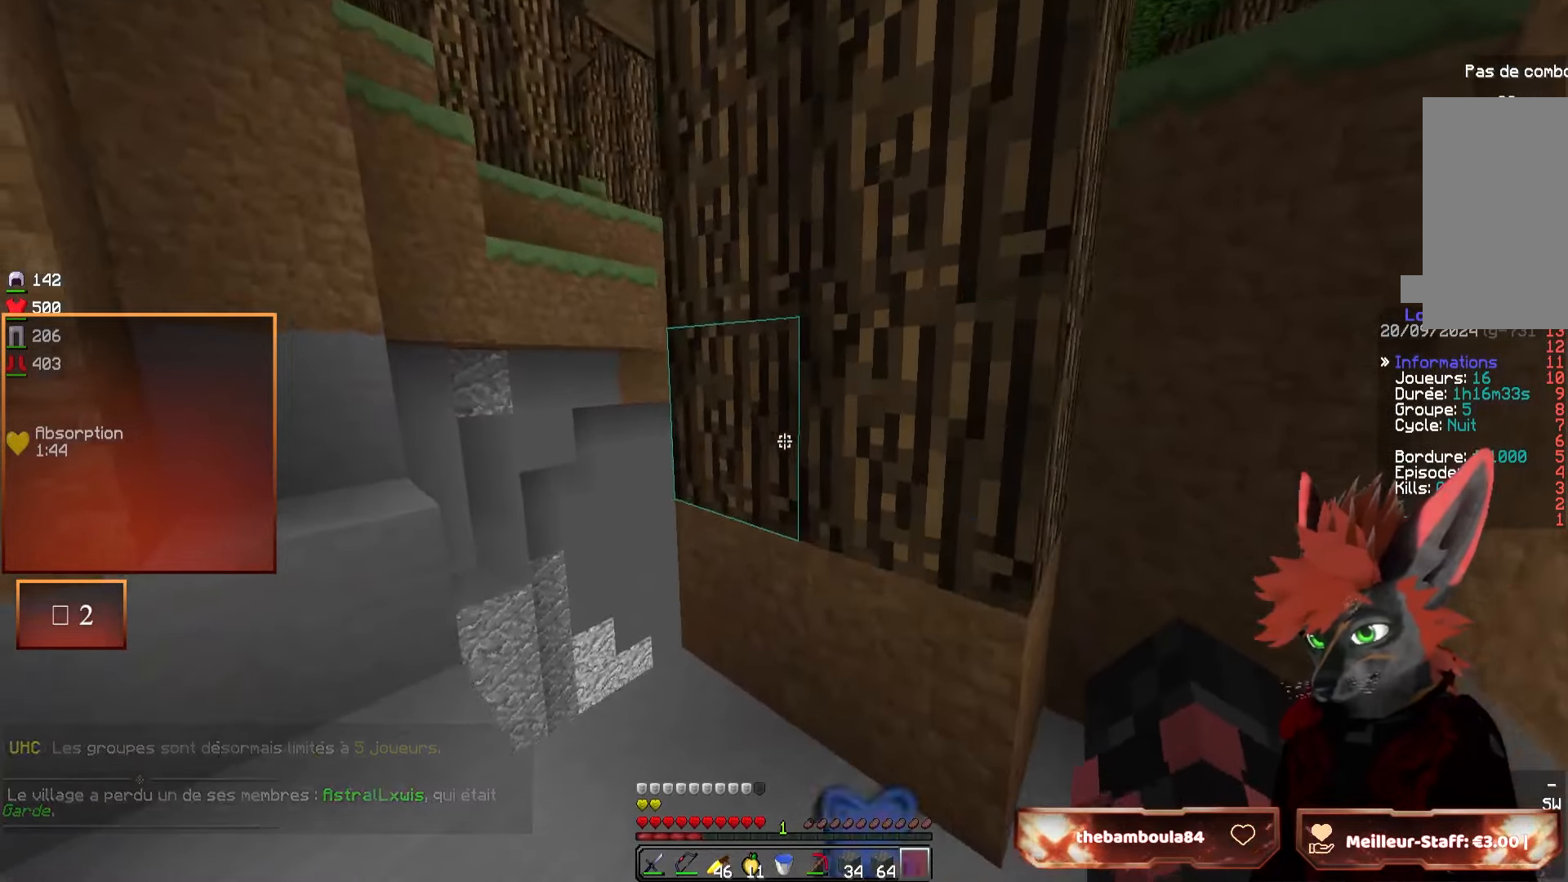
{"keys": ["q"], "mouse": [], "events": [[167, "z", "down"], [317, "z", "up"]]}